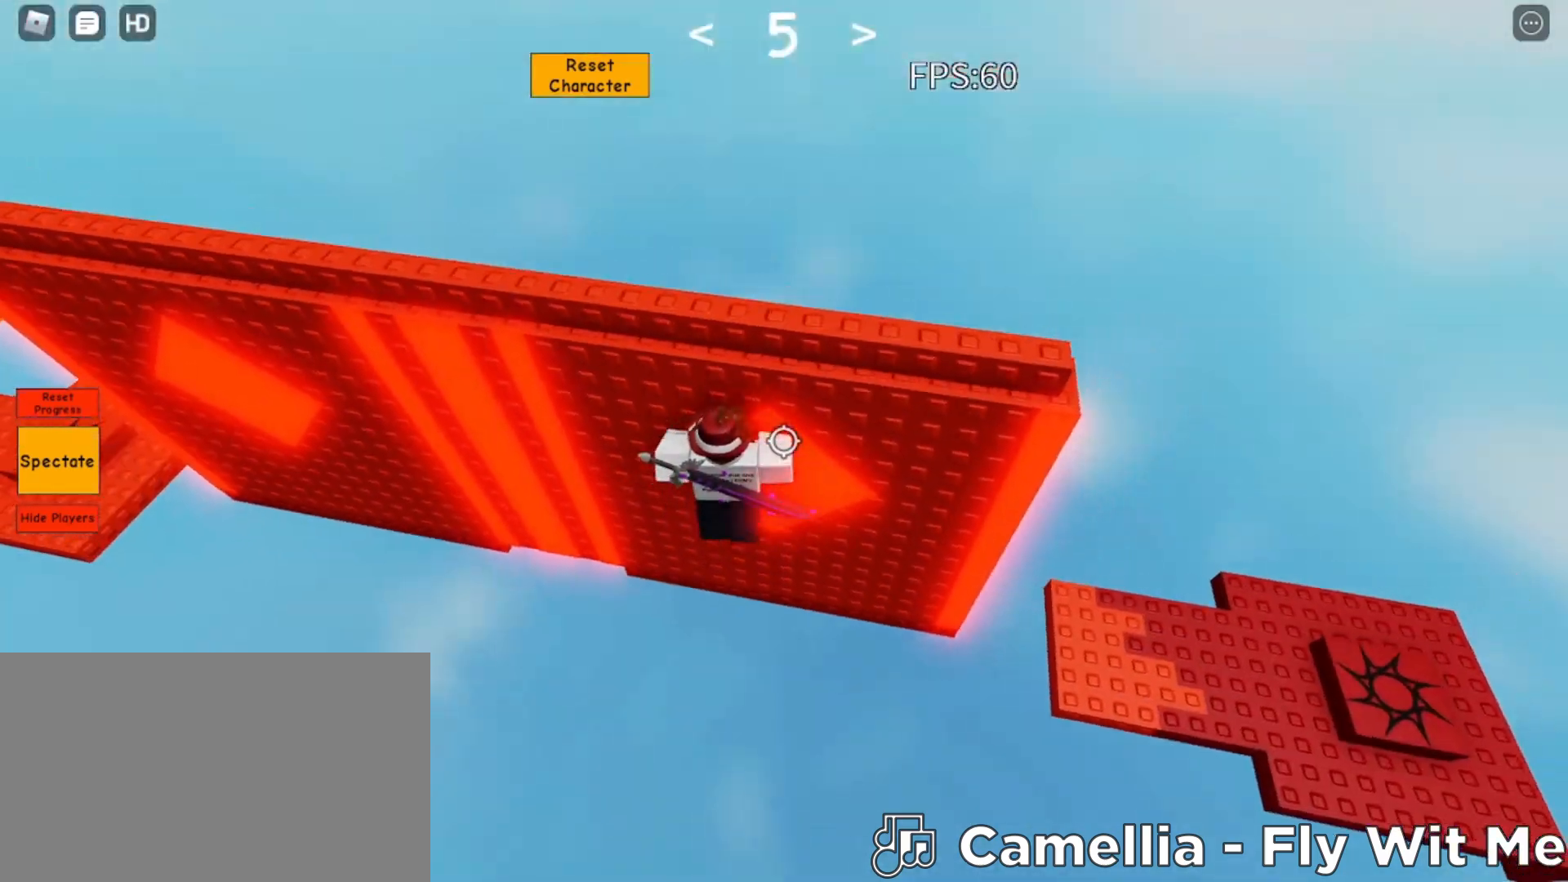
Gameplay with keyboard and mouse; each line is a JSON object with the keys and mouse buttons held at the frame after it. "events" lists presses ("down") and releases ("up") of "1", "2", "3", "4", "5", "a", "alt", "c", "caps_lock", "ctrl", "d", "e", "f", "g", "q", "r", "s", "shift", "space", "t", "tab", "v", "w", "x", "z", "mouse_left", "mouse_wheel" and "mouse_right" between this image and that frame as [ms after this image, input, new state], when the widget could be followed in between. "mouse_left", "mouse_wheel", "mouse_right" = the "left", "wheel", "right" buttons of the "mouse" list. No other keys are recorded. "wheel" means that the mouse wheel is clicked or scrolled. Not read: mouse_move.
{"keys": ["d", "space"], "mouse": [], "events": [[267, "w", "down"], [450, "w", "up"]]}
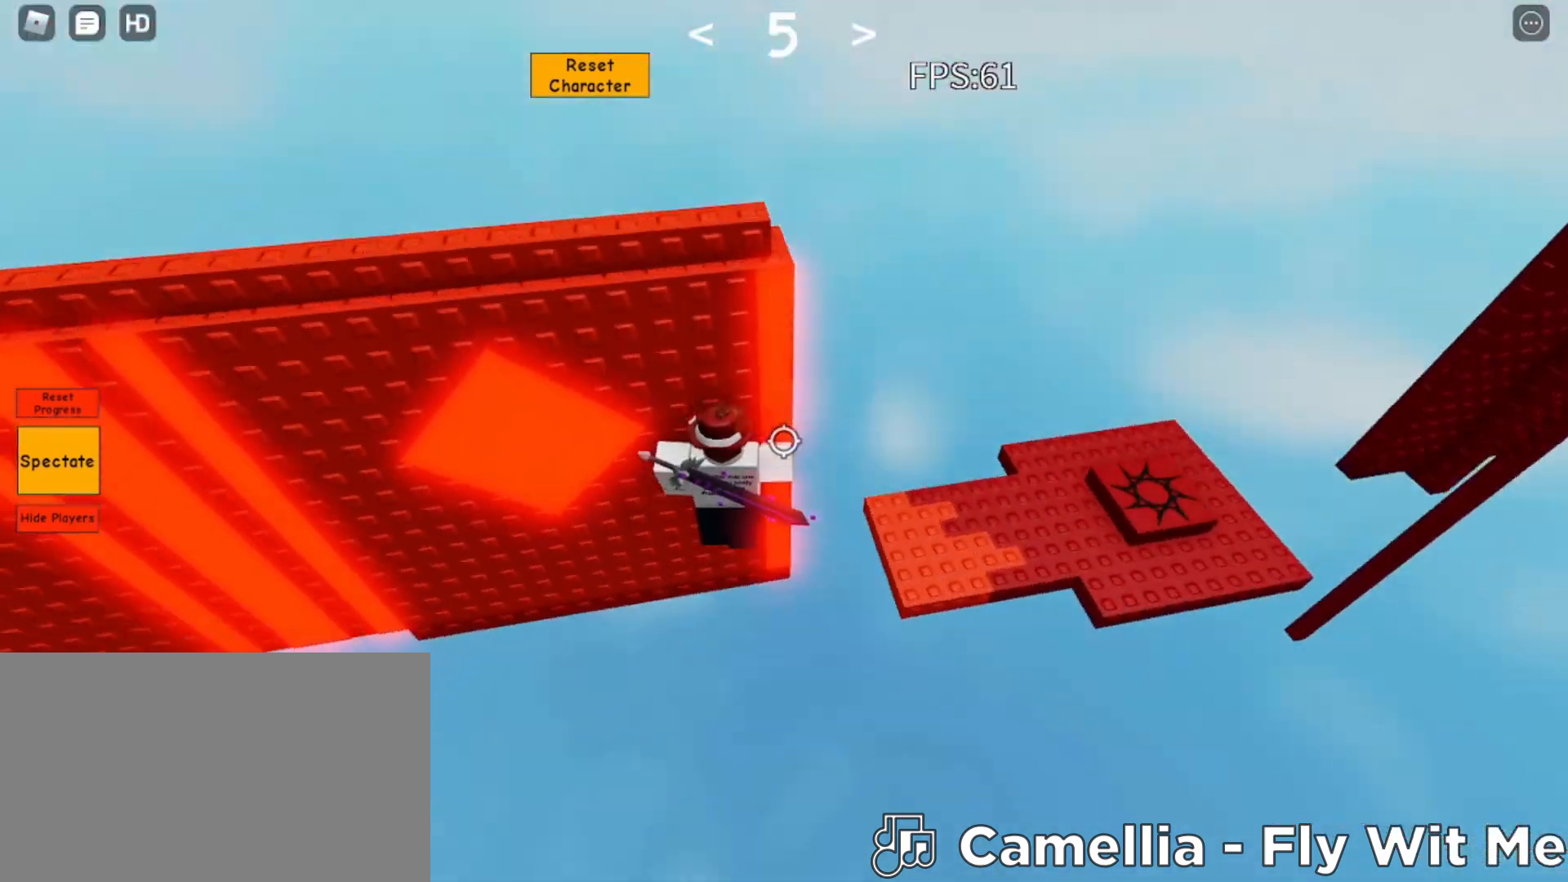
{"keys": ["d"], "mouse": [], "events": [[183, "space", "up"]]}
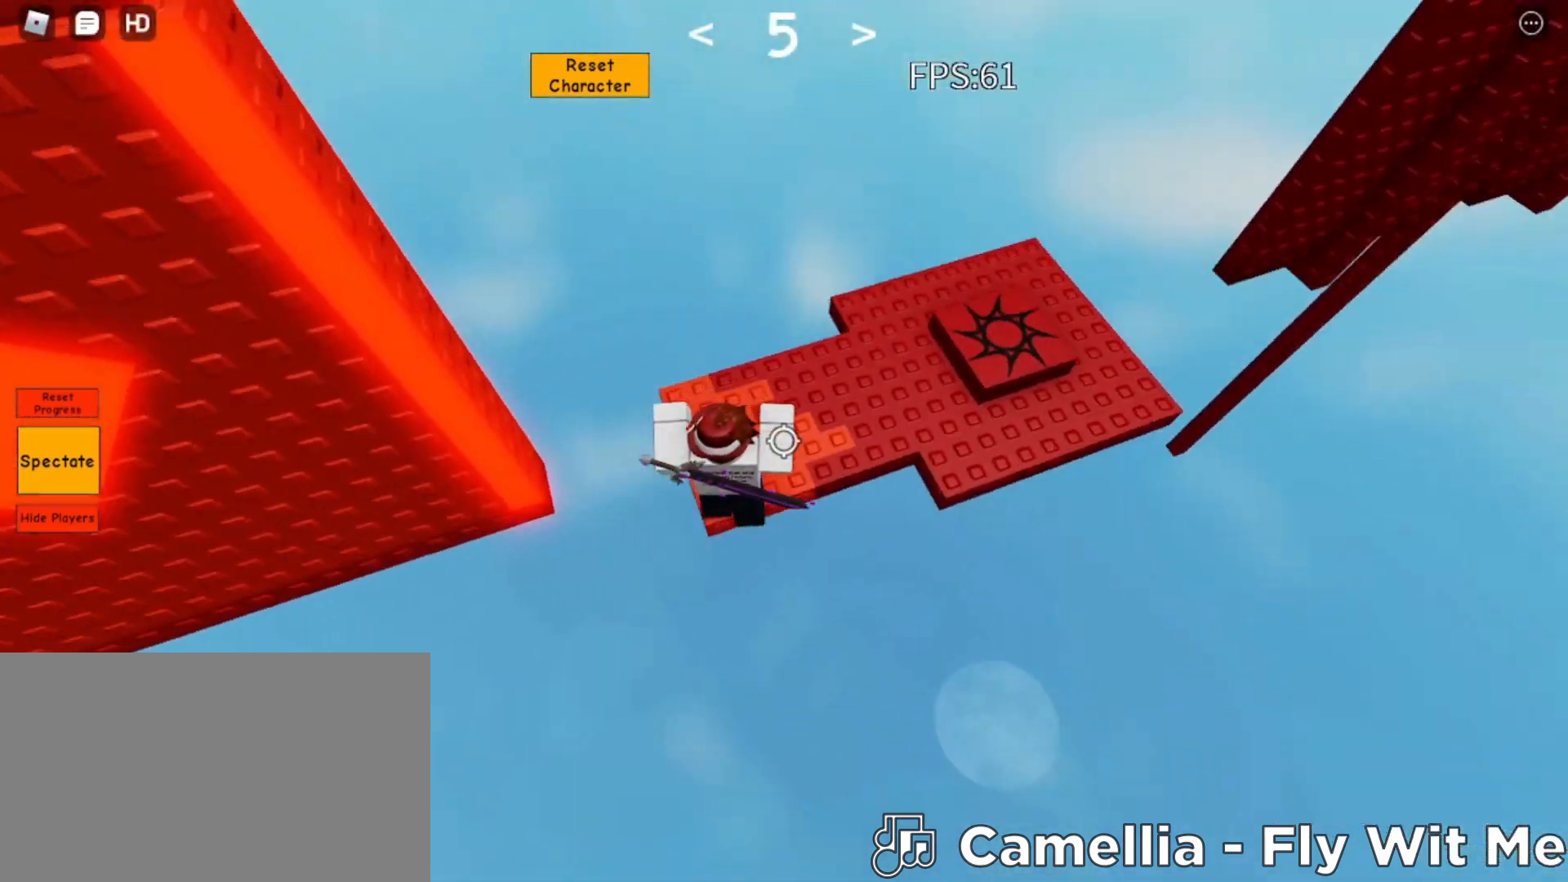
{"keys": ["d", "w"], "mouse": [], "events": [[17, "space", "down"], [67, "w", "down"], [200, "space", "up"]]}
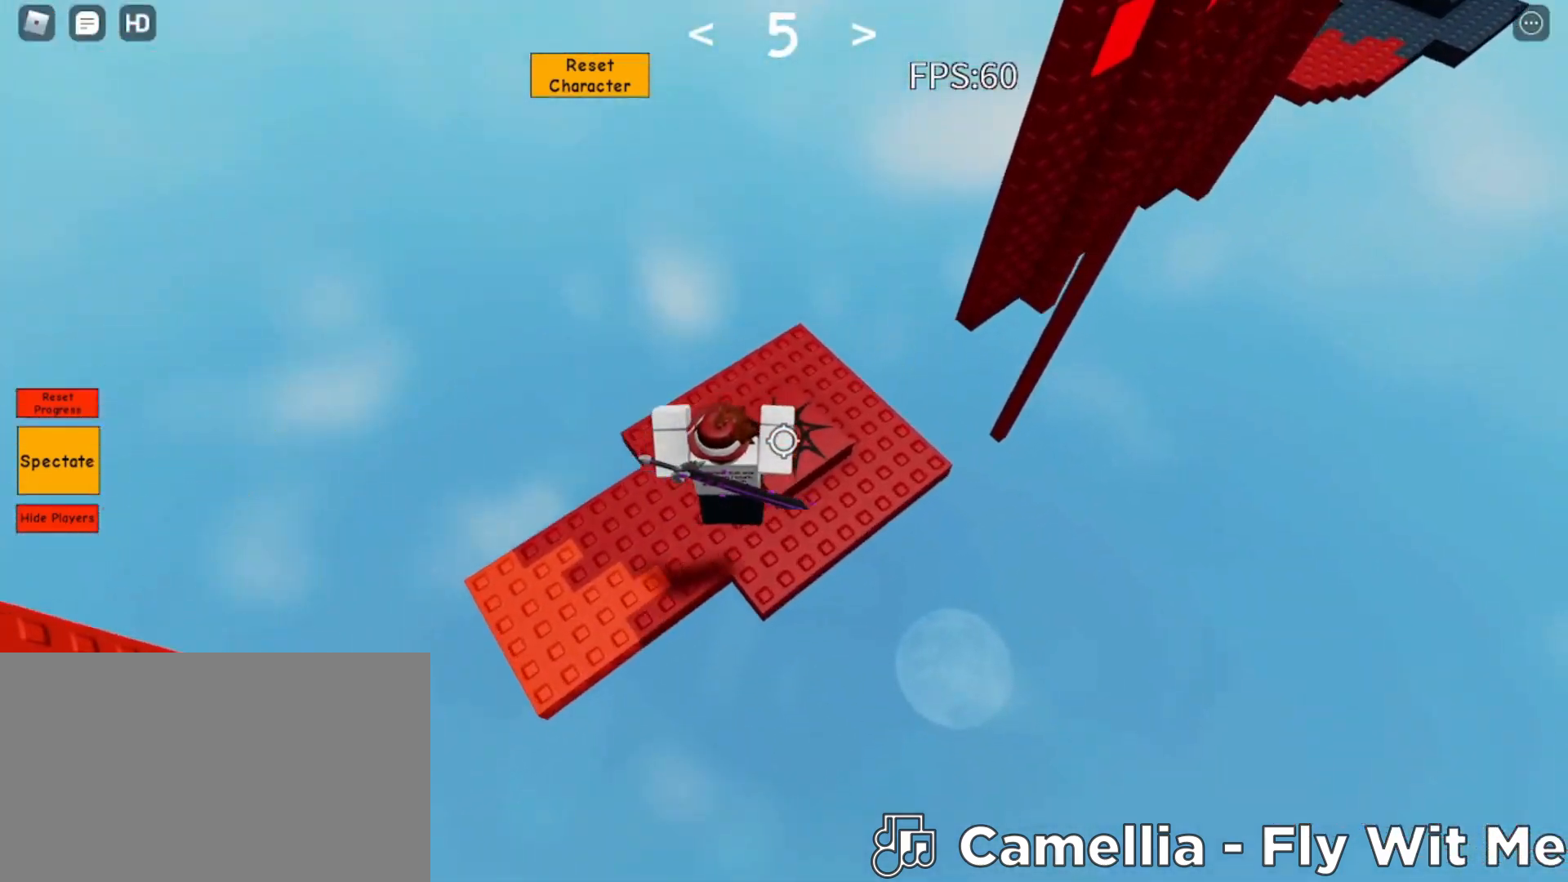
{"keys": ["d", "space"], "mouse": [], "events": [[167, "w", "up"], [467, "space", "down"]]}
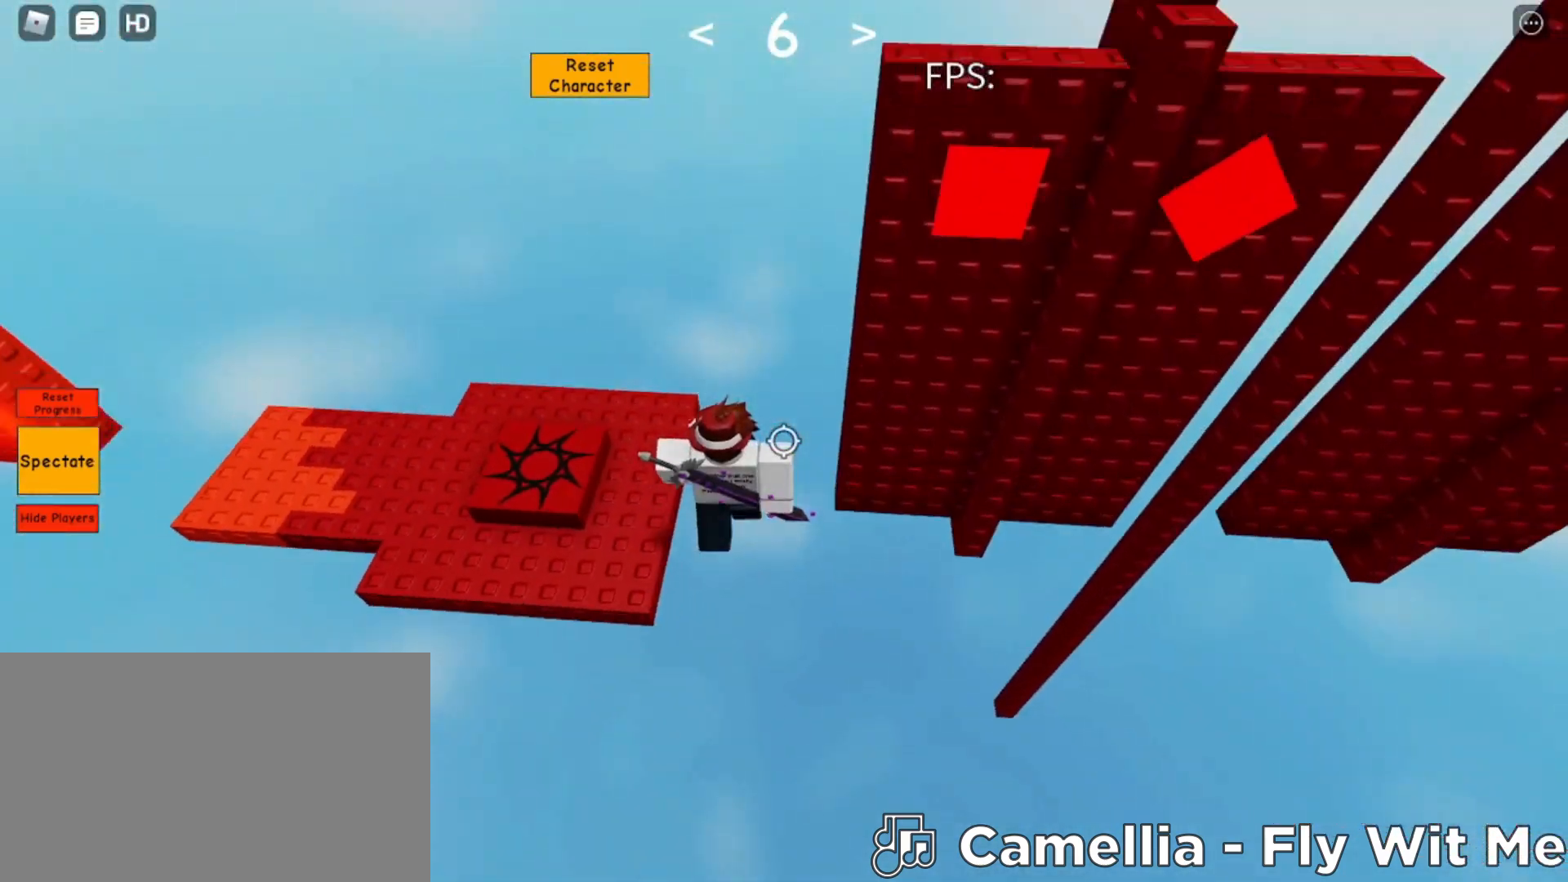
{"keys": ["d", "space", "w"], "mouse": [], "events": [[333, "w", "down"], [433, "d", "up"], [483, "d", "down"]]}
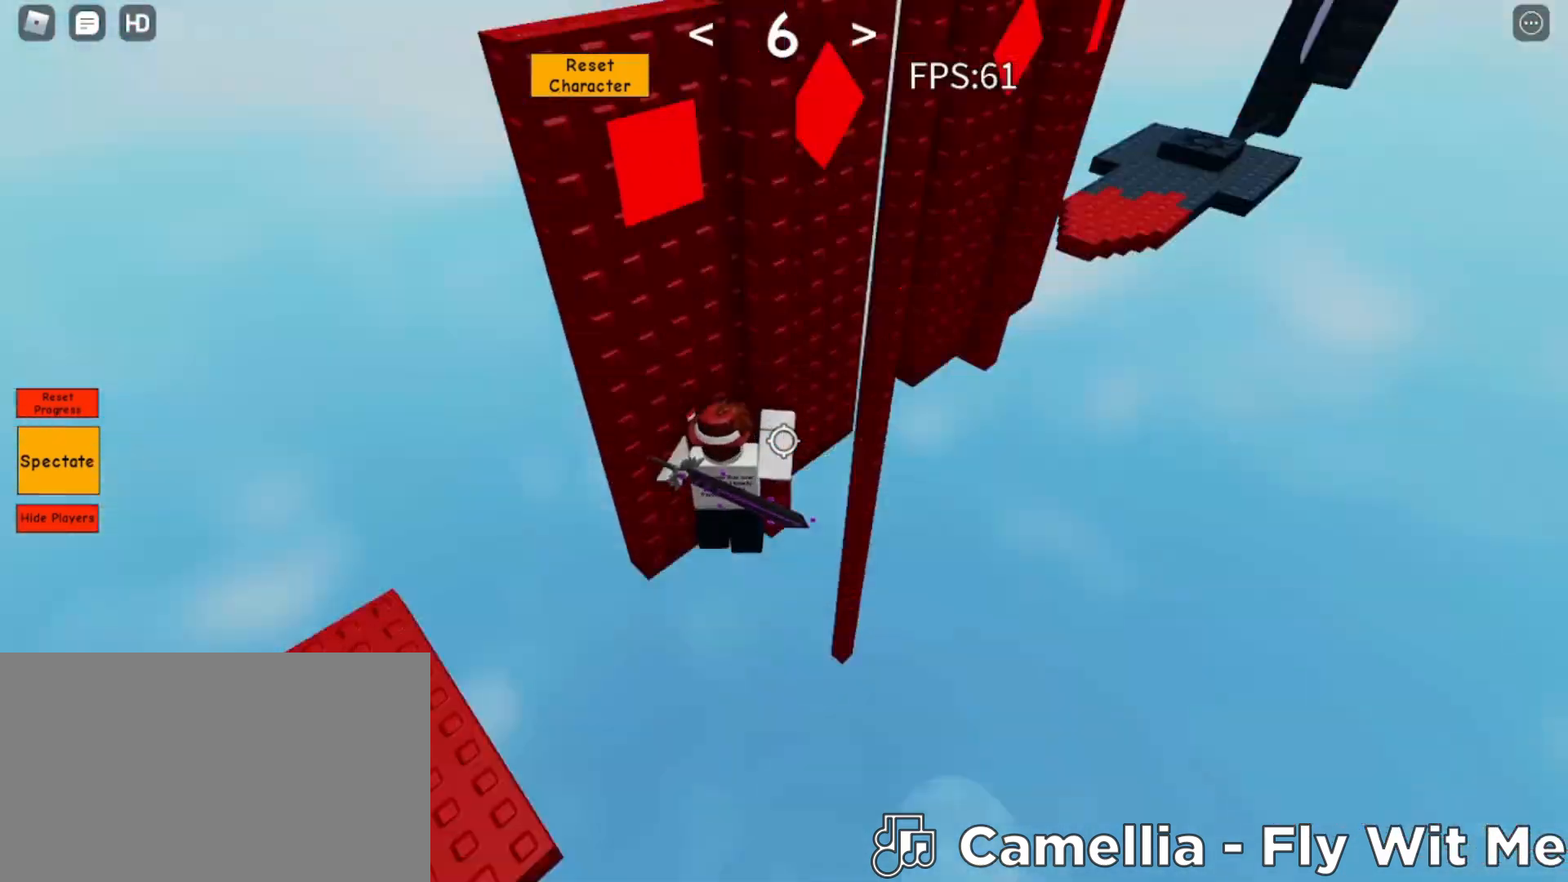
{"keys": ["space", "w"], "mouse": [], "events": [[33, "w", "up"], [400, "w", "down"], [500, "d", "up"]]}
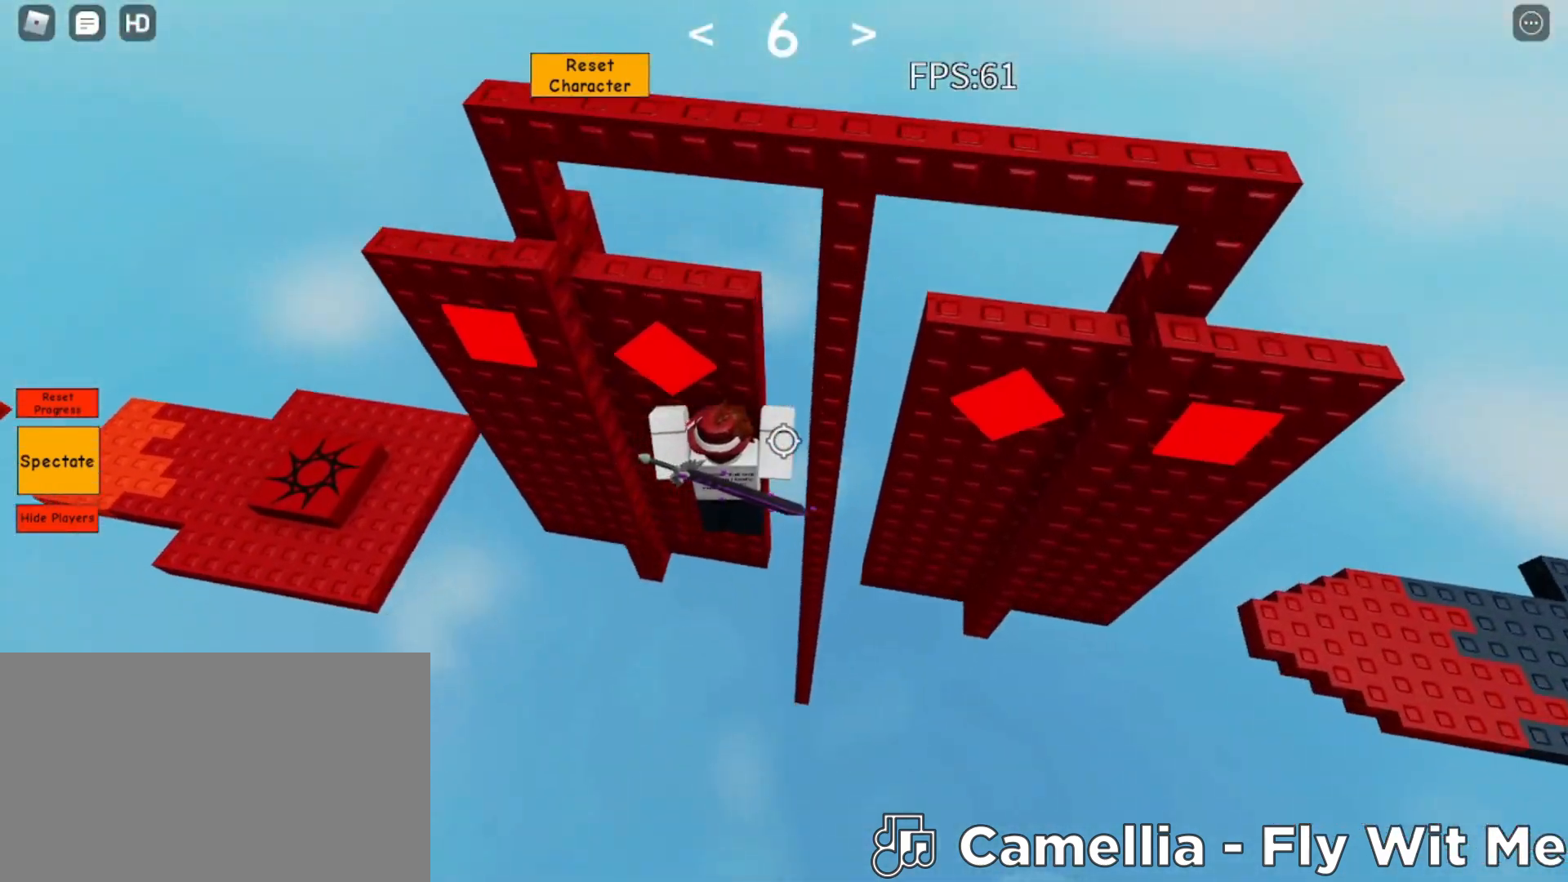
{"keys": ["d", "space"], "mouse": [], "events": [[83, "d", "down"], [83, "mouse_left", "down"], [183, "mouse_left", "up"], [183, "w", "up"]]}
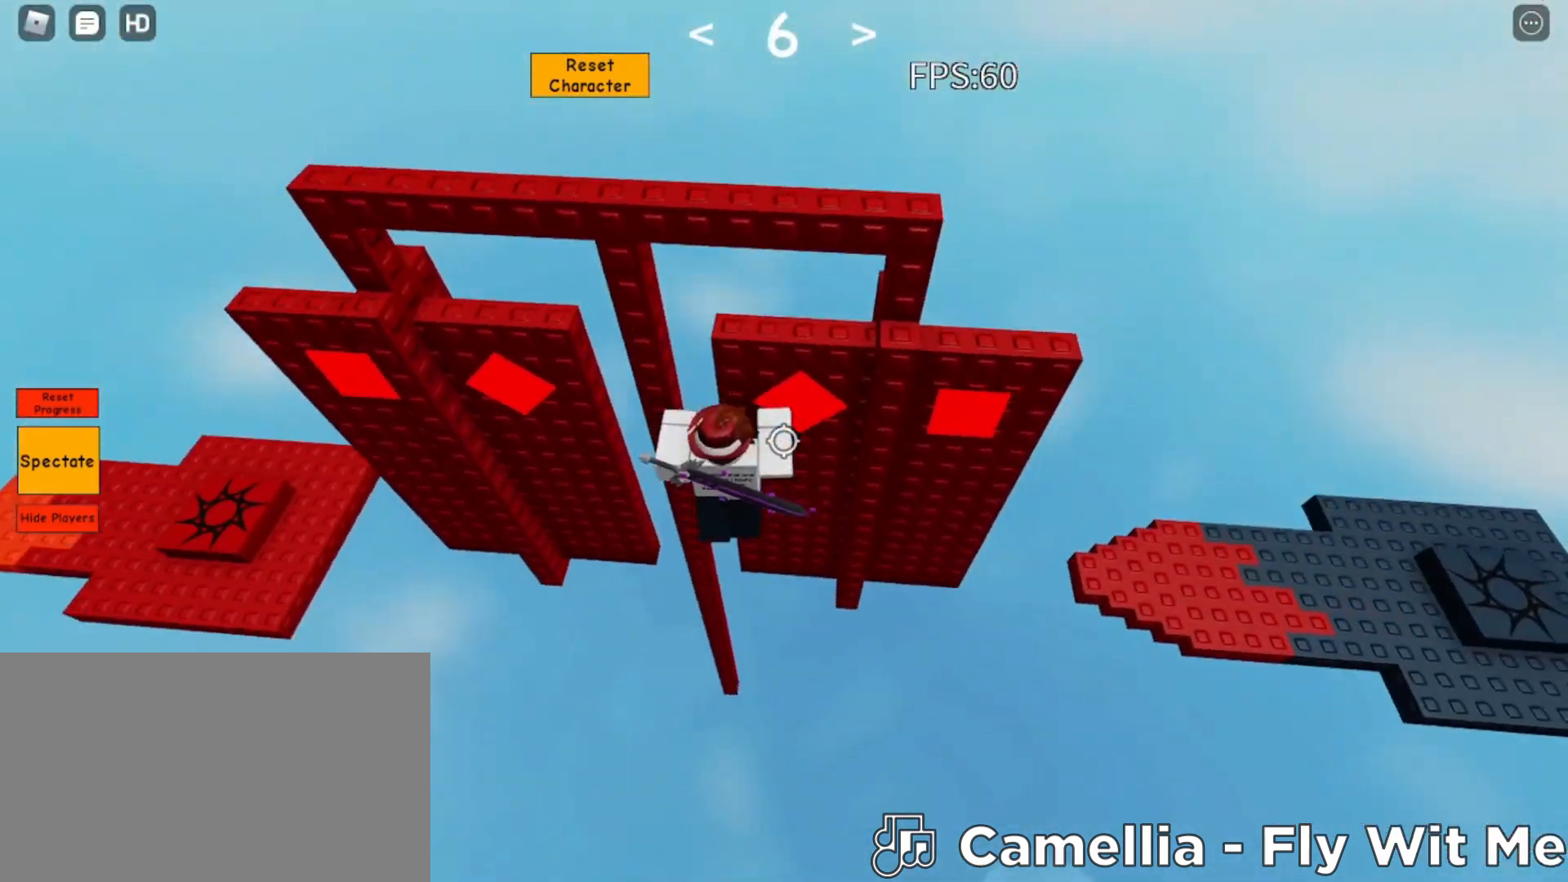
{"keys": ["d", "space"], "mouse": [], "events": [[100, "w", "down"], [150, "d", "up"], [233, "d", "down"], [333, "w", "up"]]}
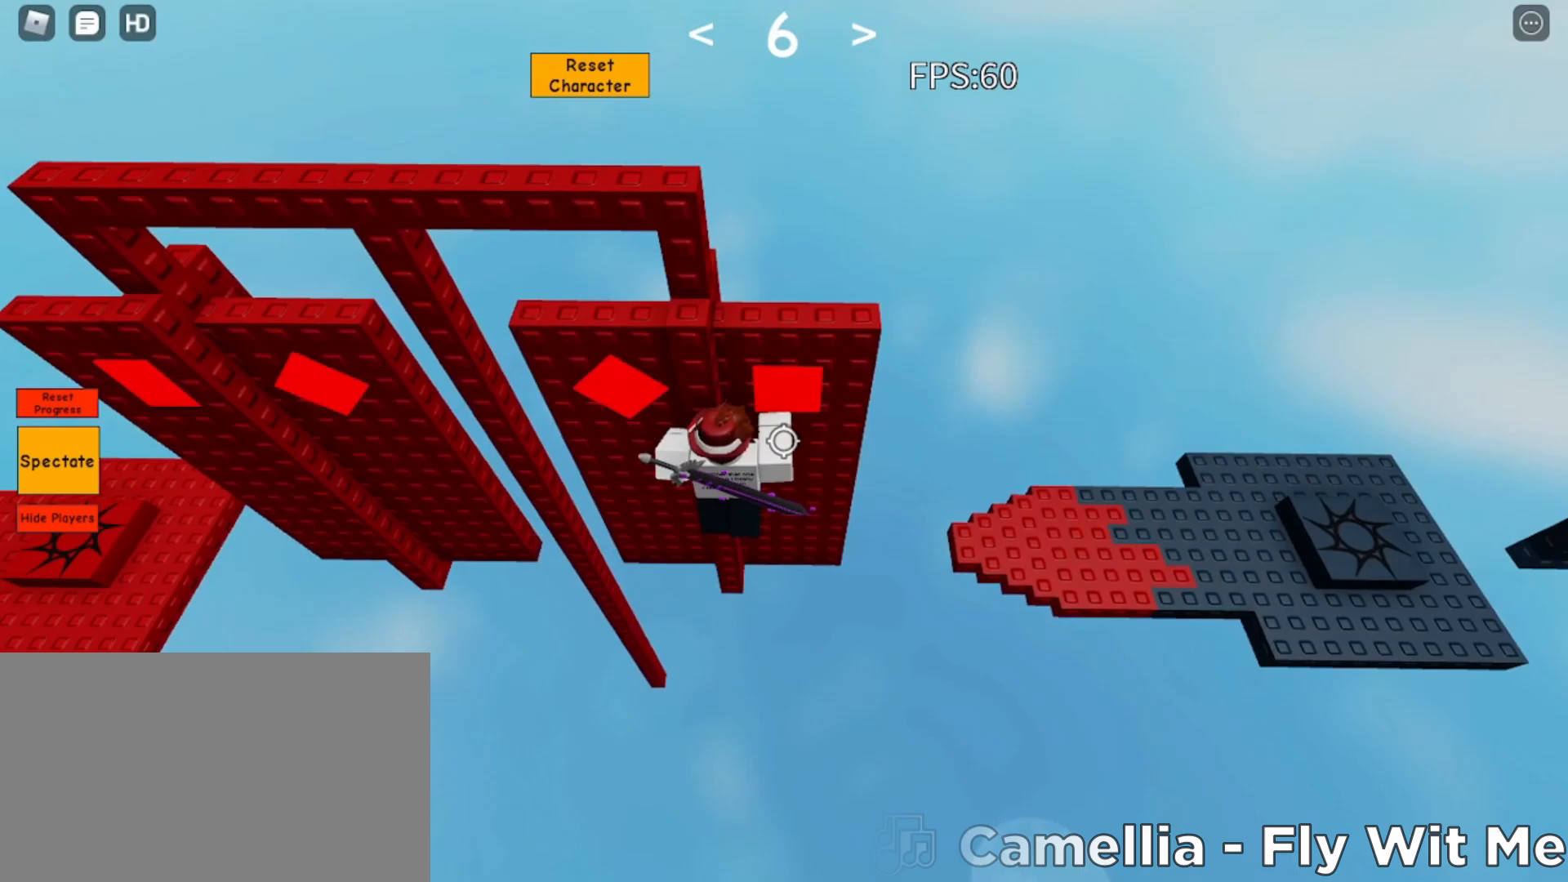
{"keys": ["d", "space", "w"], "mouse": [], "events": [[167, "w", "down"], [300, "mouse_right", "down"], [450, "mouse_right", "up"]]}
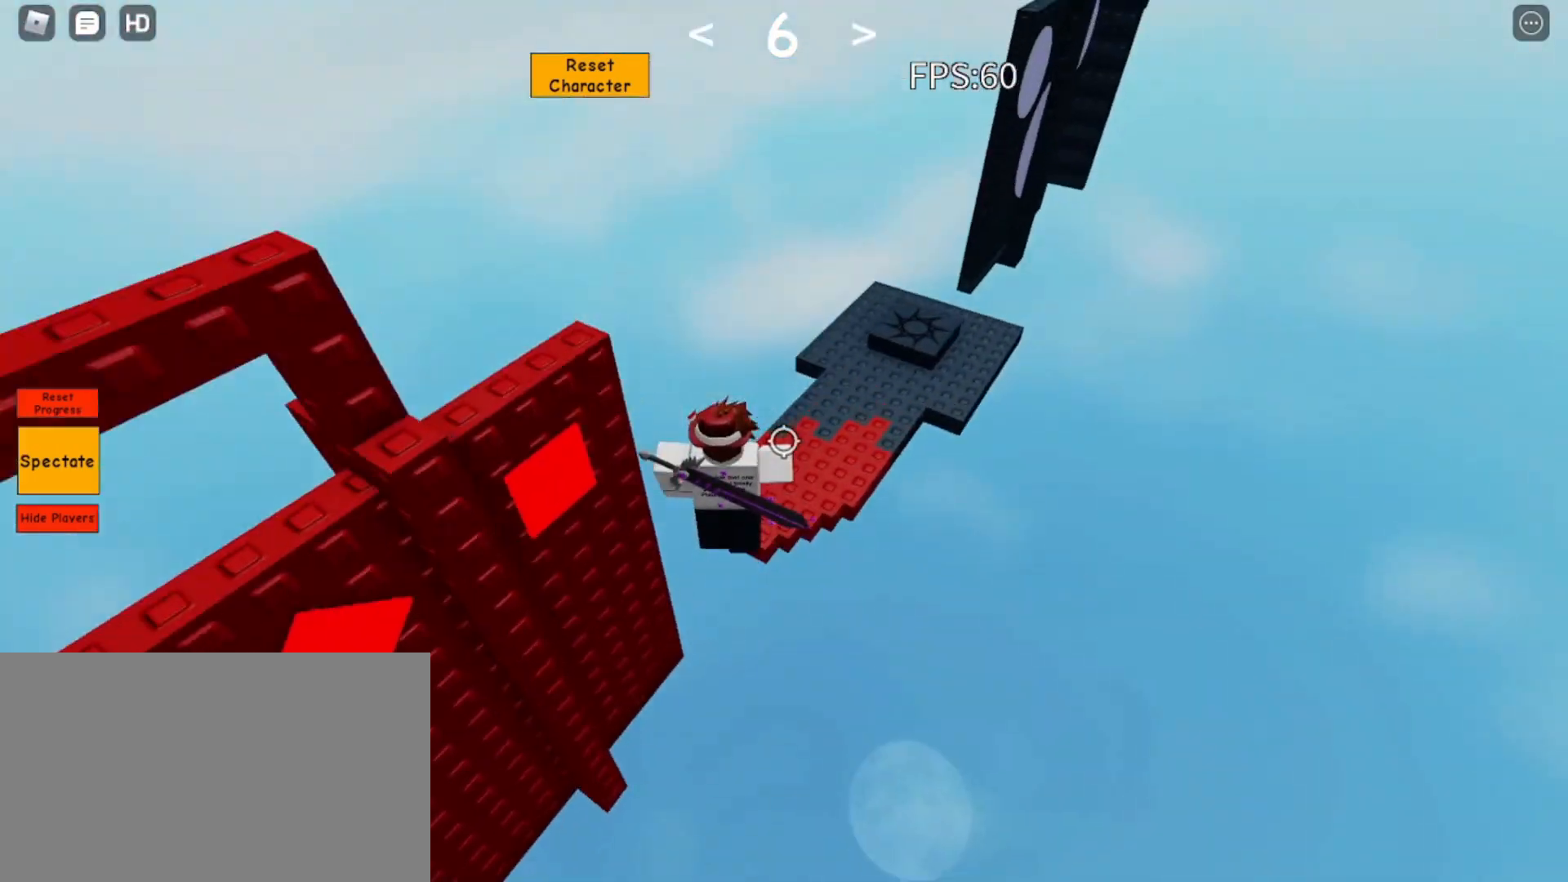
{"keys": ["d", "space", "w"], "mouse": [], "events": []}
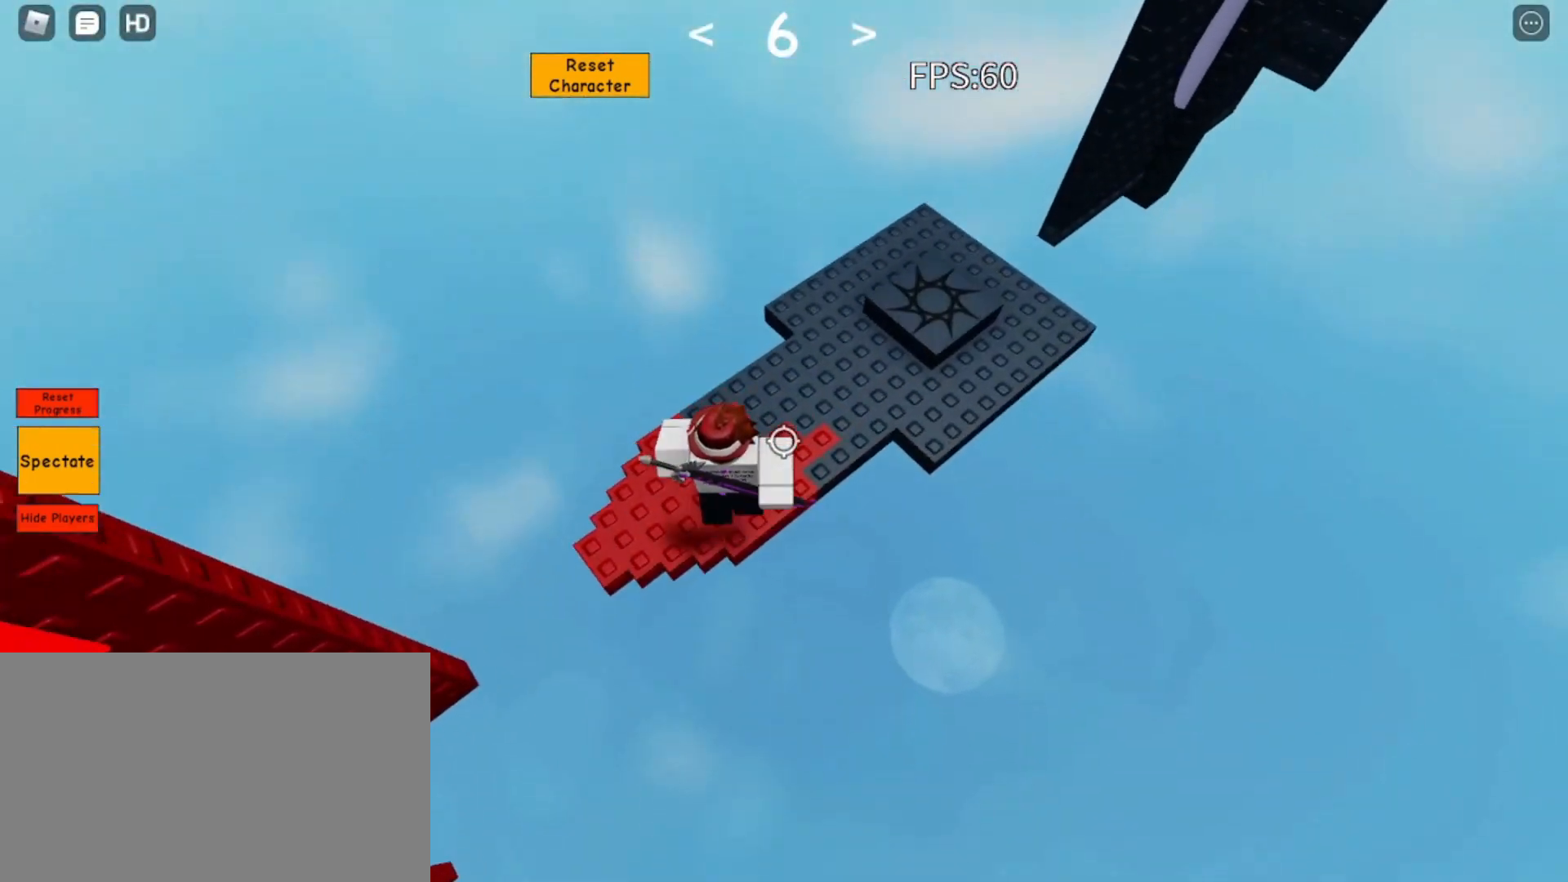
{"keys": ["d", "w"], "mouse": [], "events": [[150, "space", "up"]]}
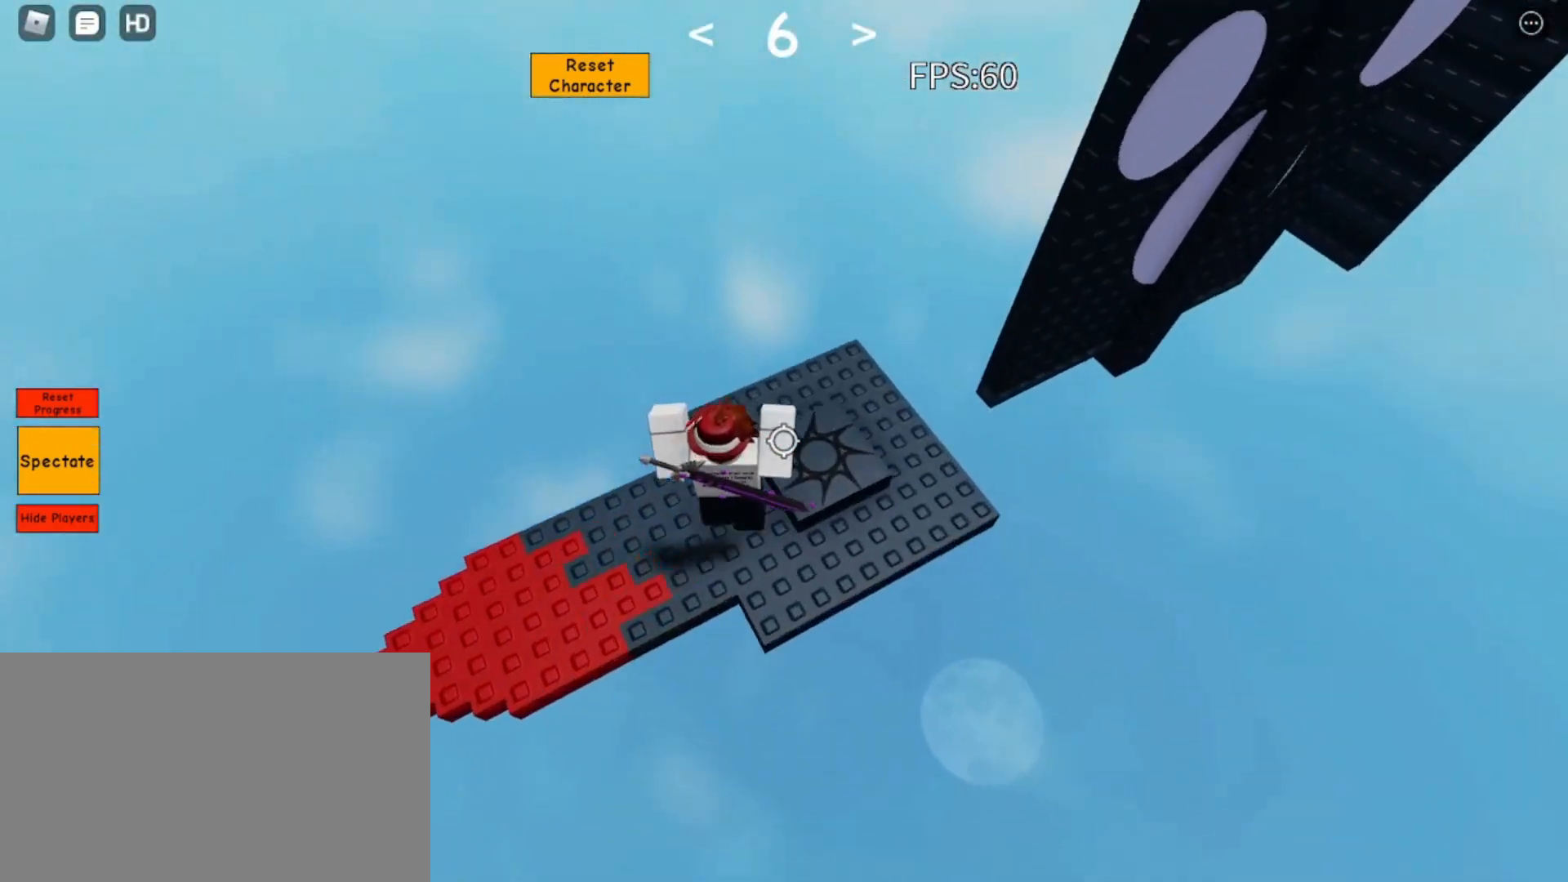
{"keys": ["d"], "mouse": [], "events": [[117, "w", "up"]]}
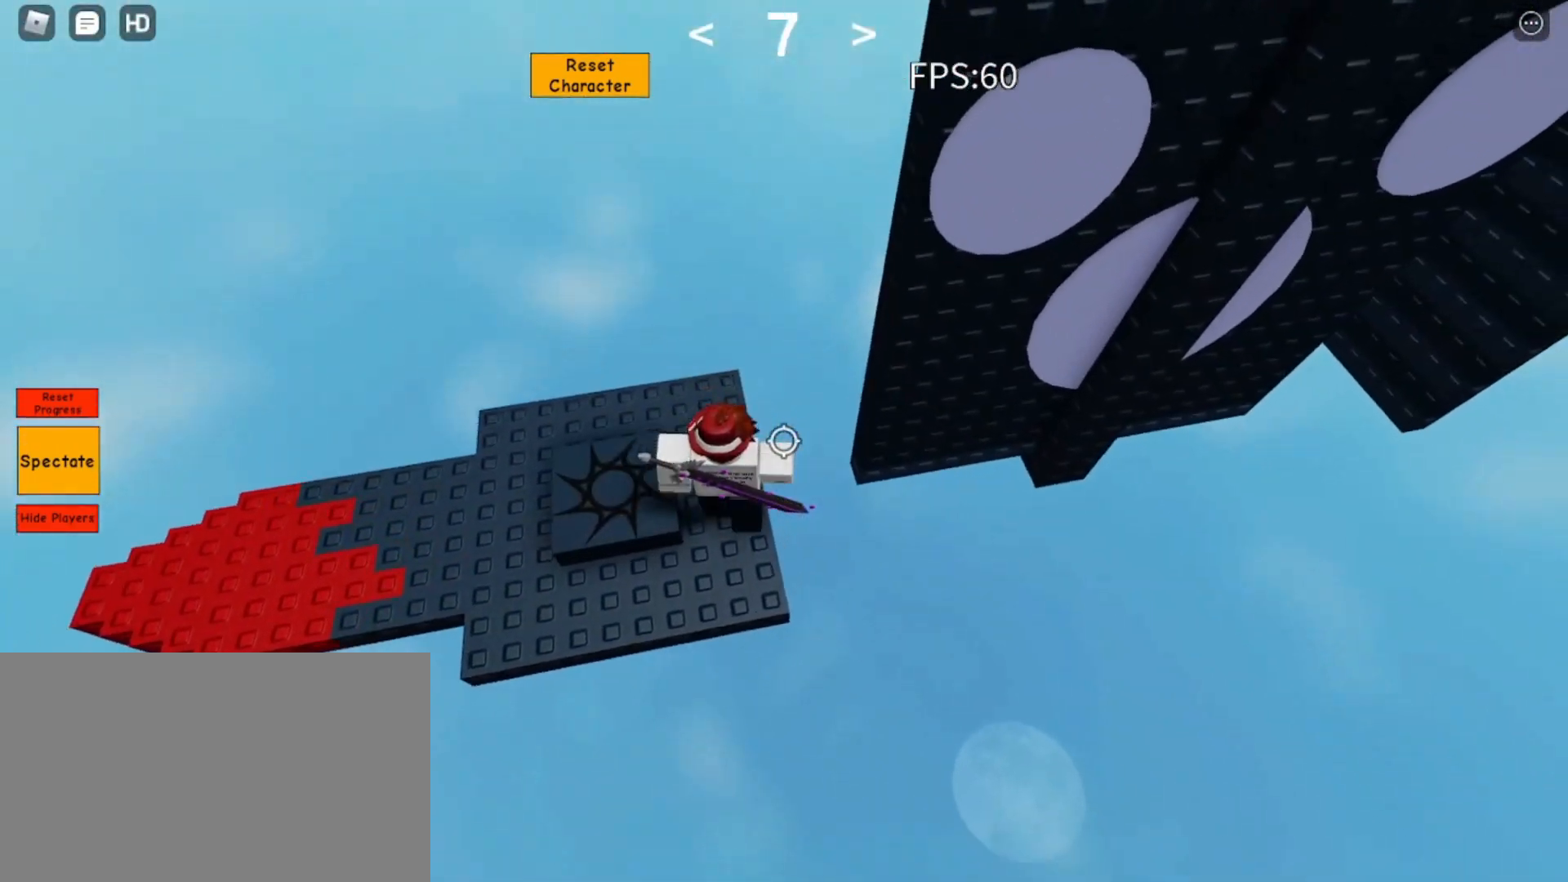
{"keys": ["d", "space"], "mouse": [], "events": [[133, "space", "down"]]}
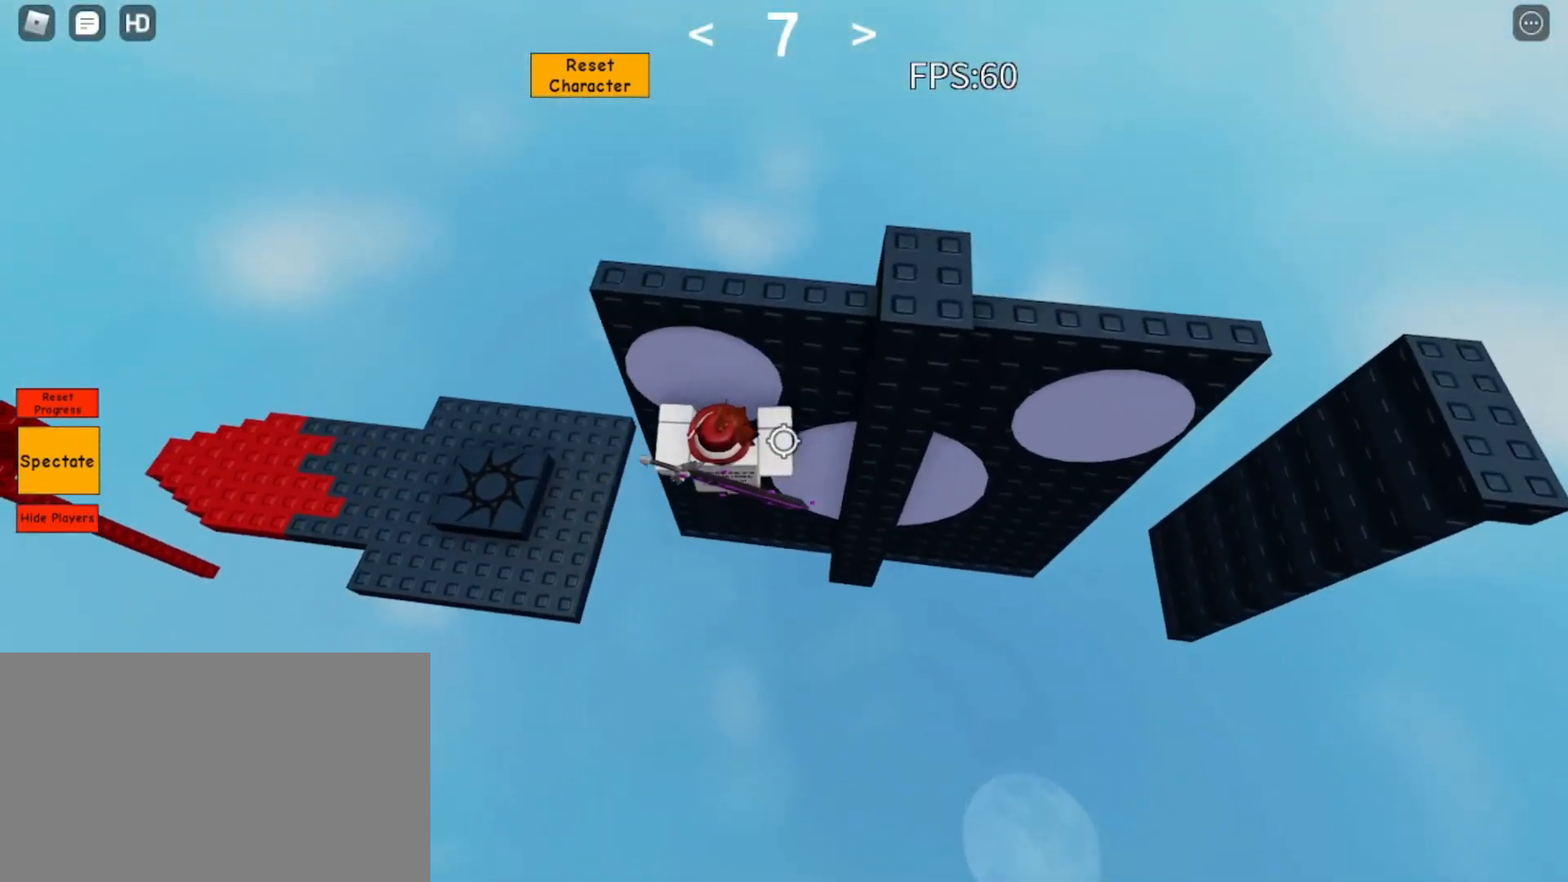
{"keys": ["d", "space"], "mouse": [], "events": [[50, "w", "down"], [283, "w", "up"]]}
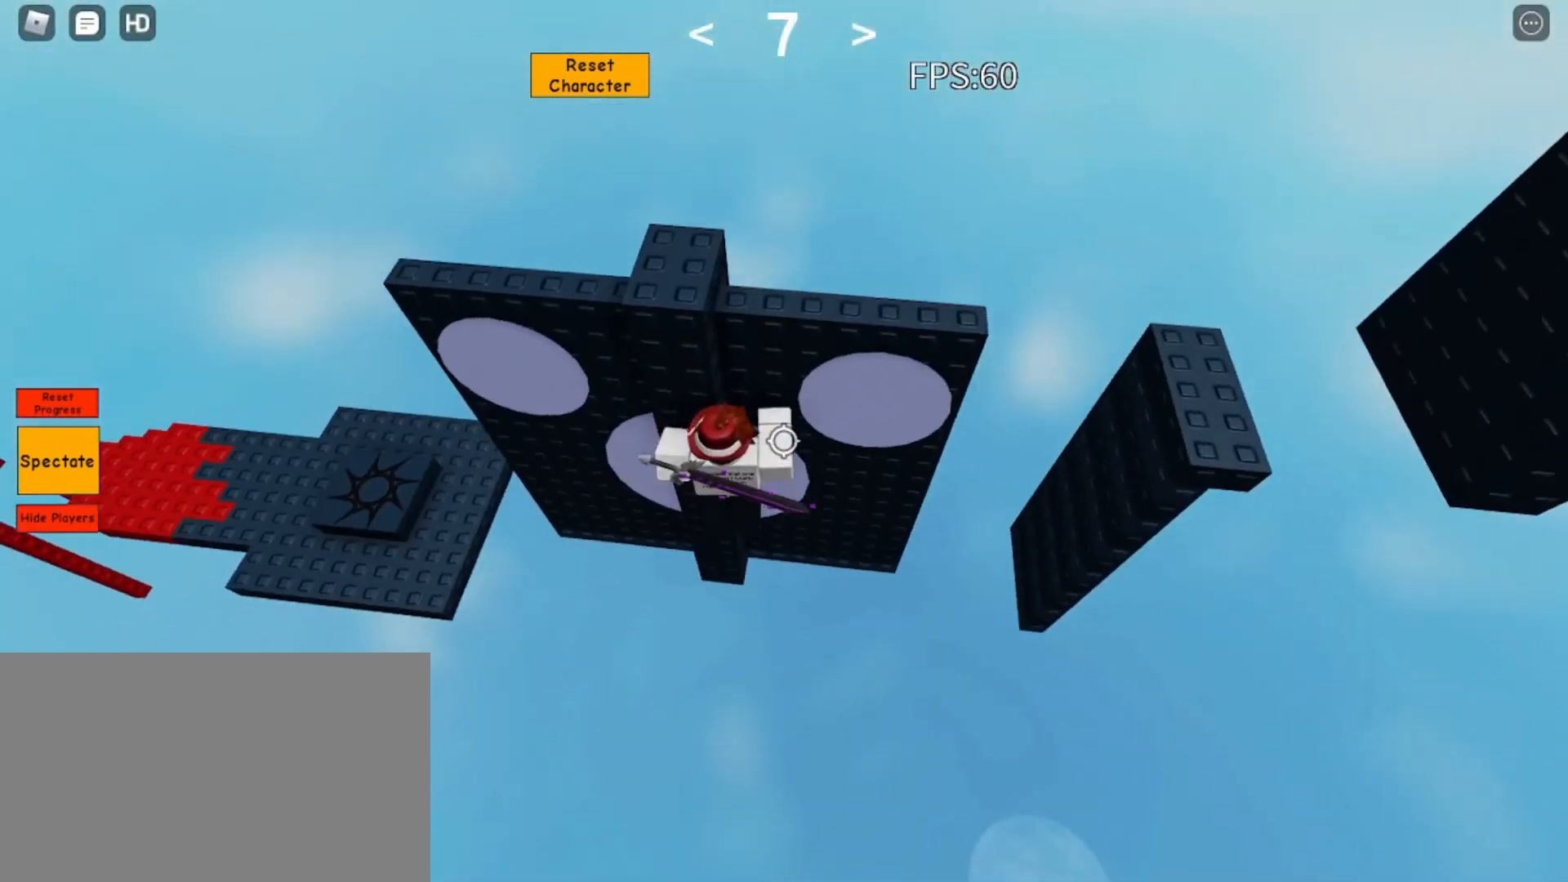
{"keys": ["space"], "mouse": [], "events": [[167, "w", "down"], [217, "d", "up"], [400, "w", "up"]]}
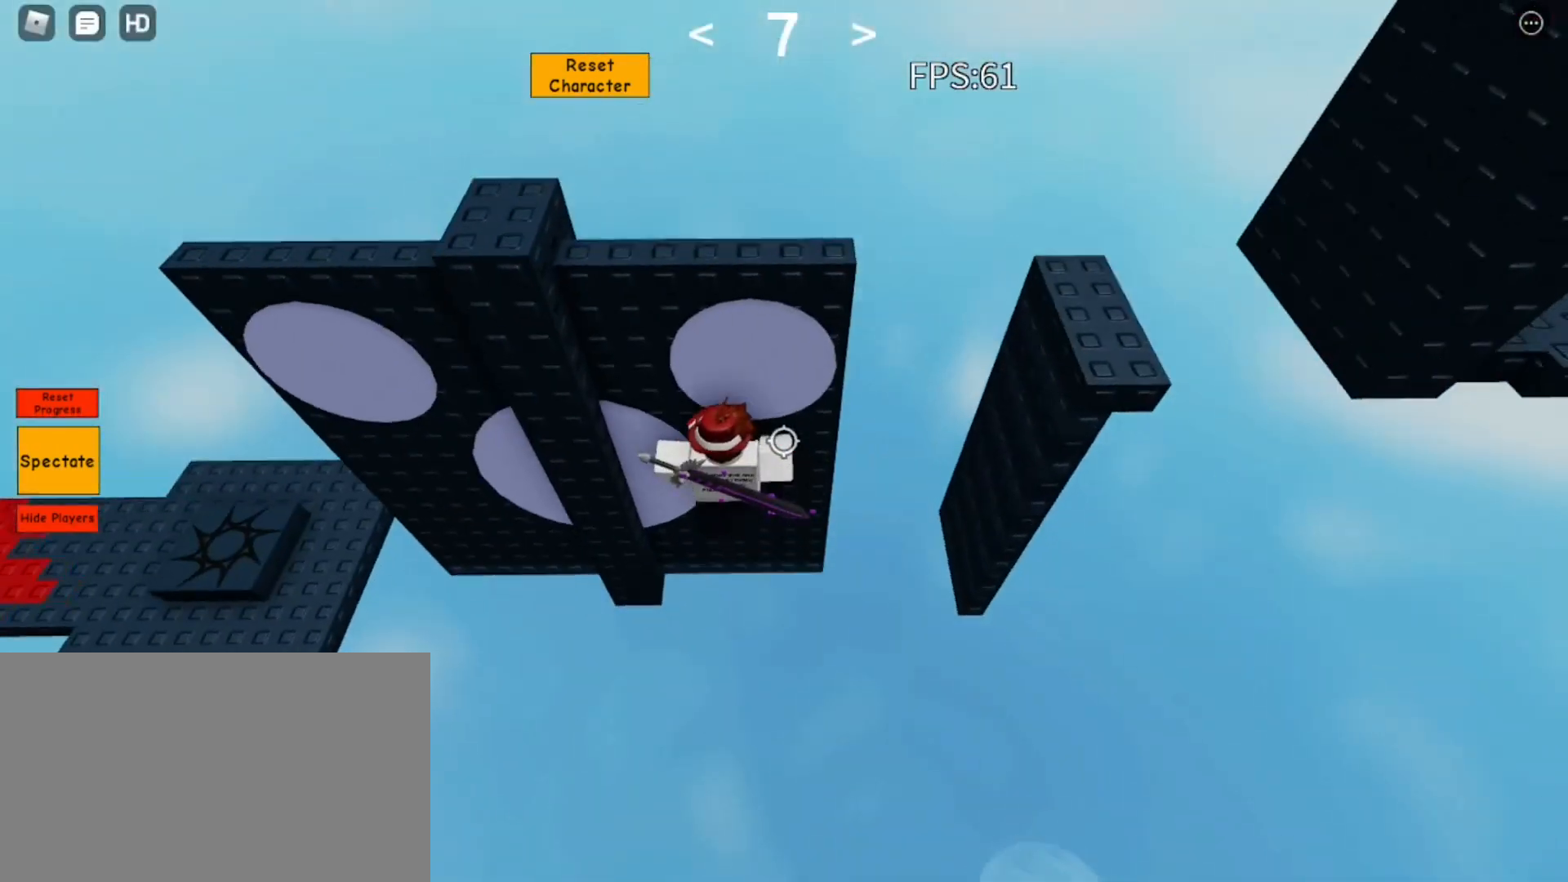
{"keys": ["space", "w"], "mouse": [], "events": [[183, "d", "down"], [317, "w", "down"], [417, "d", "up"]]}
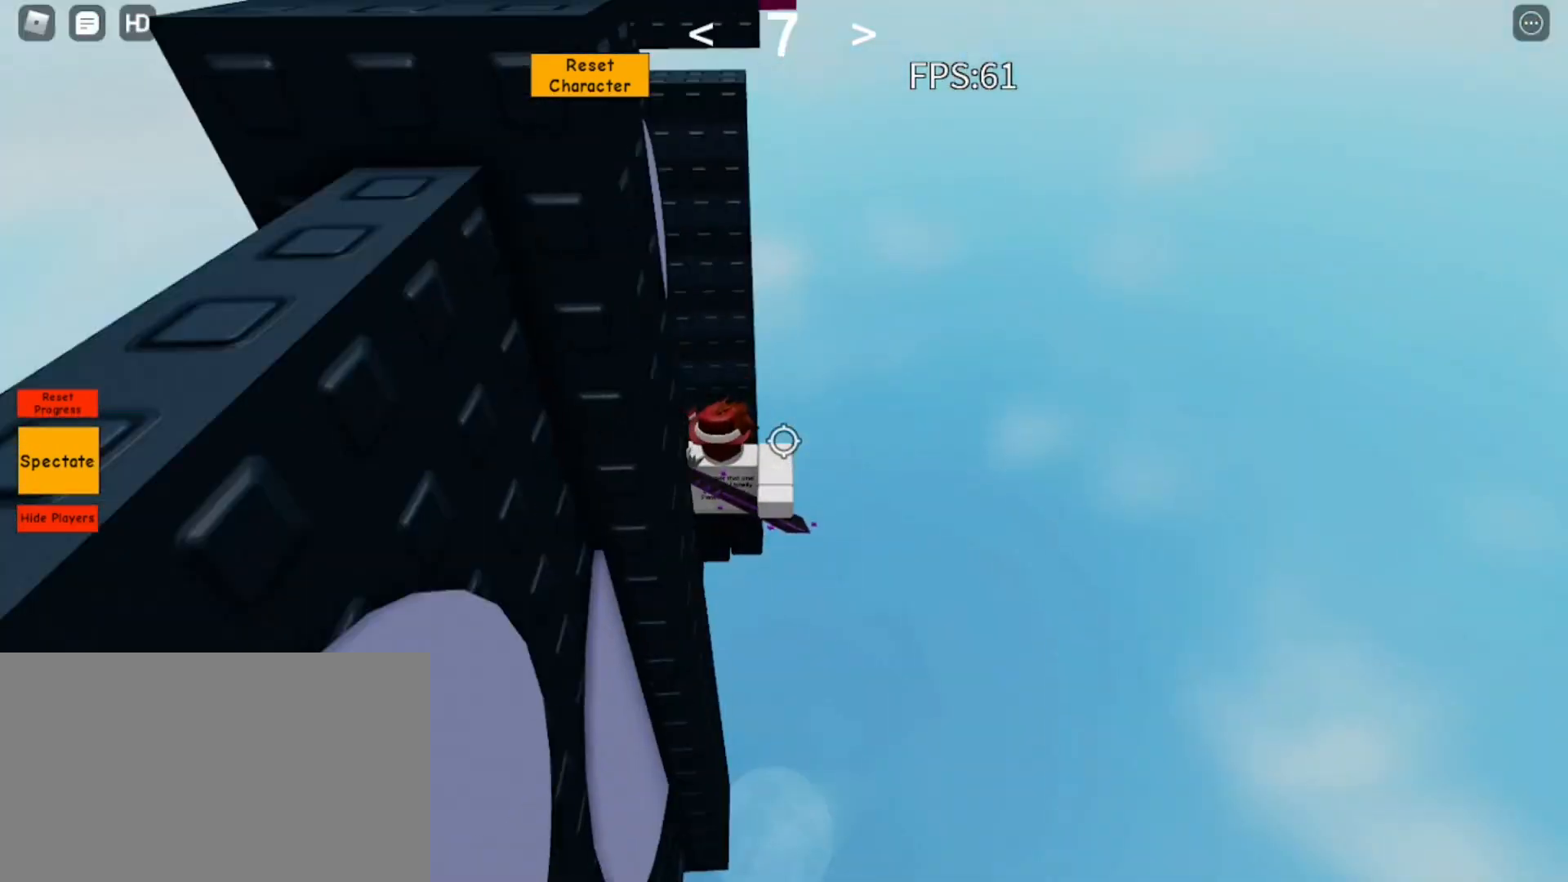
{"keys": ["space"], "mouse": [], "events": [[467, "w", "up"]]}
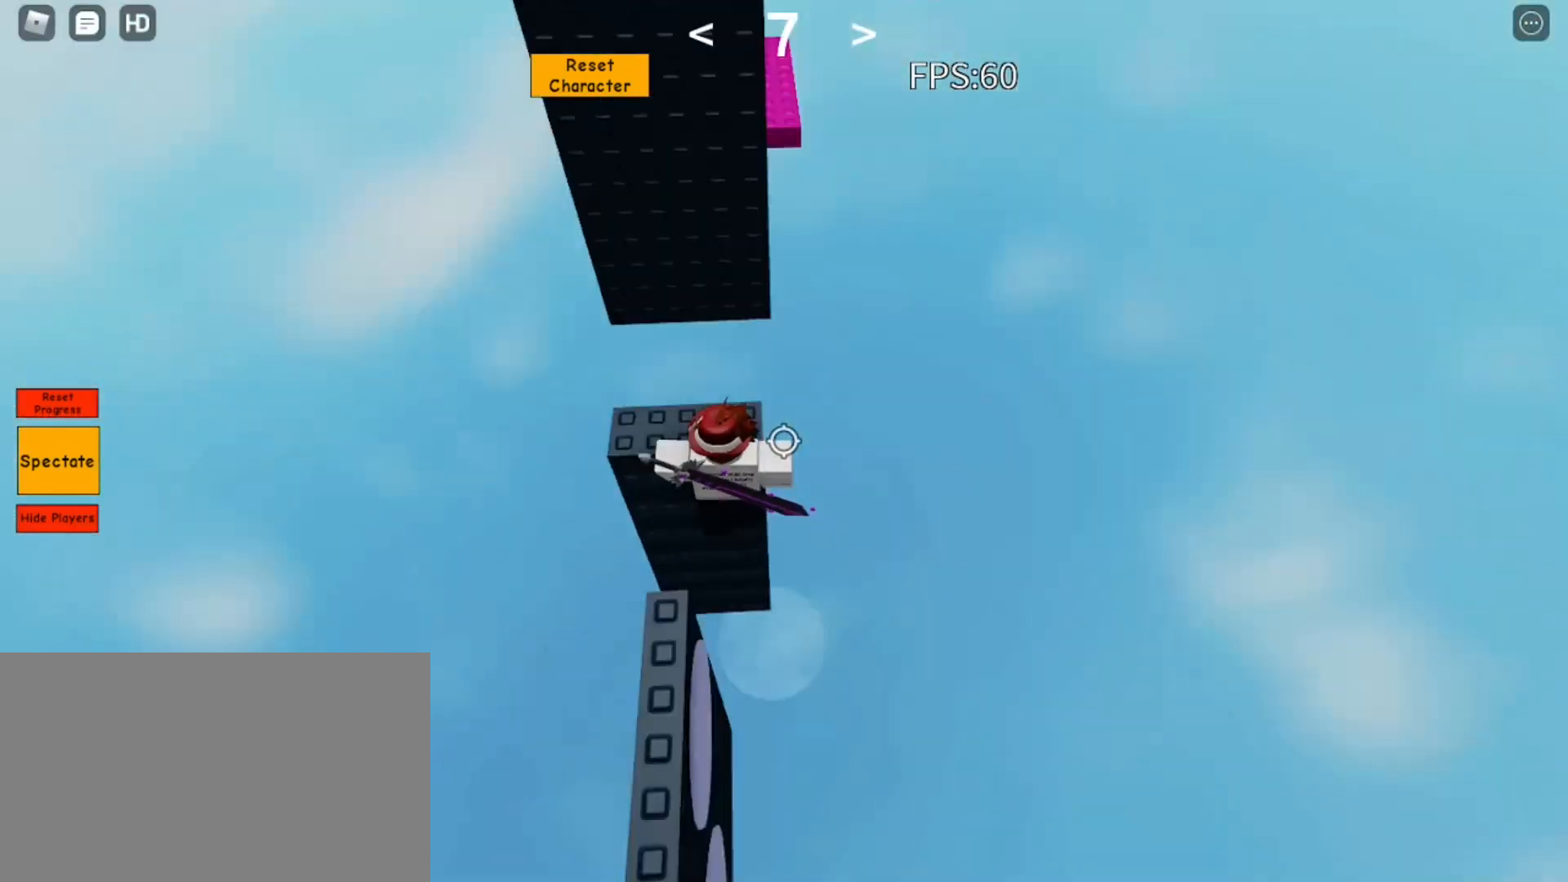
{"keys": ["d"], "mouse": [], "events": [[167, "space", "up"], [217, "d", "down"], [217, "w", "down"], [300, "w", "up"]]}
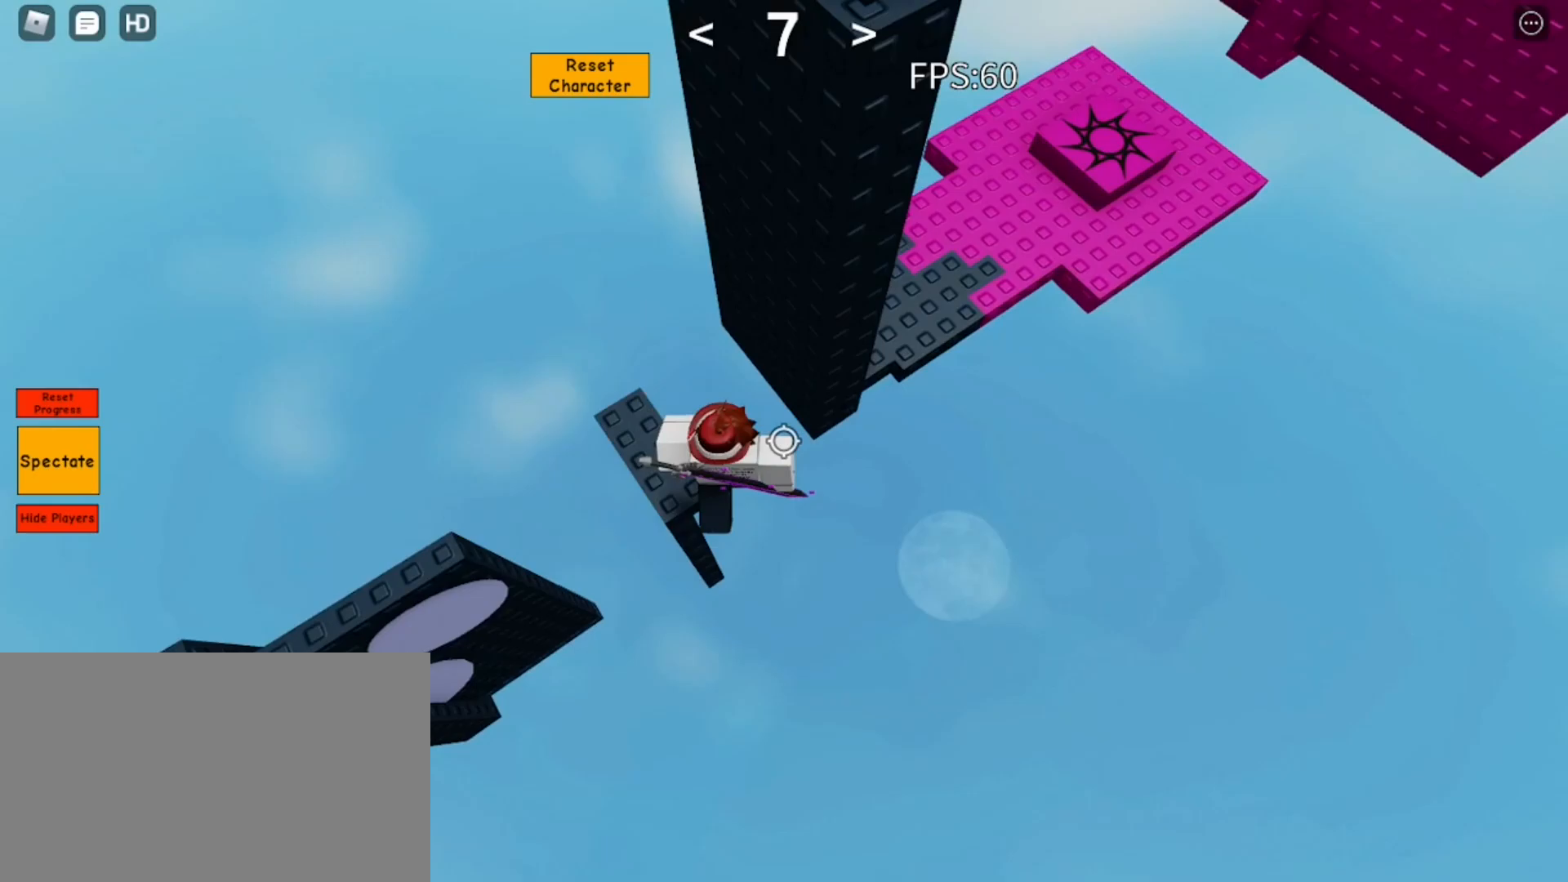
{"keys": ["d"], "mouse": [], "events": [[83, "space", "down"], [267, "space", "up"]]}
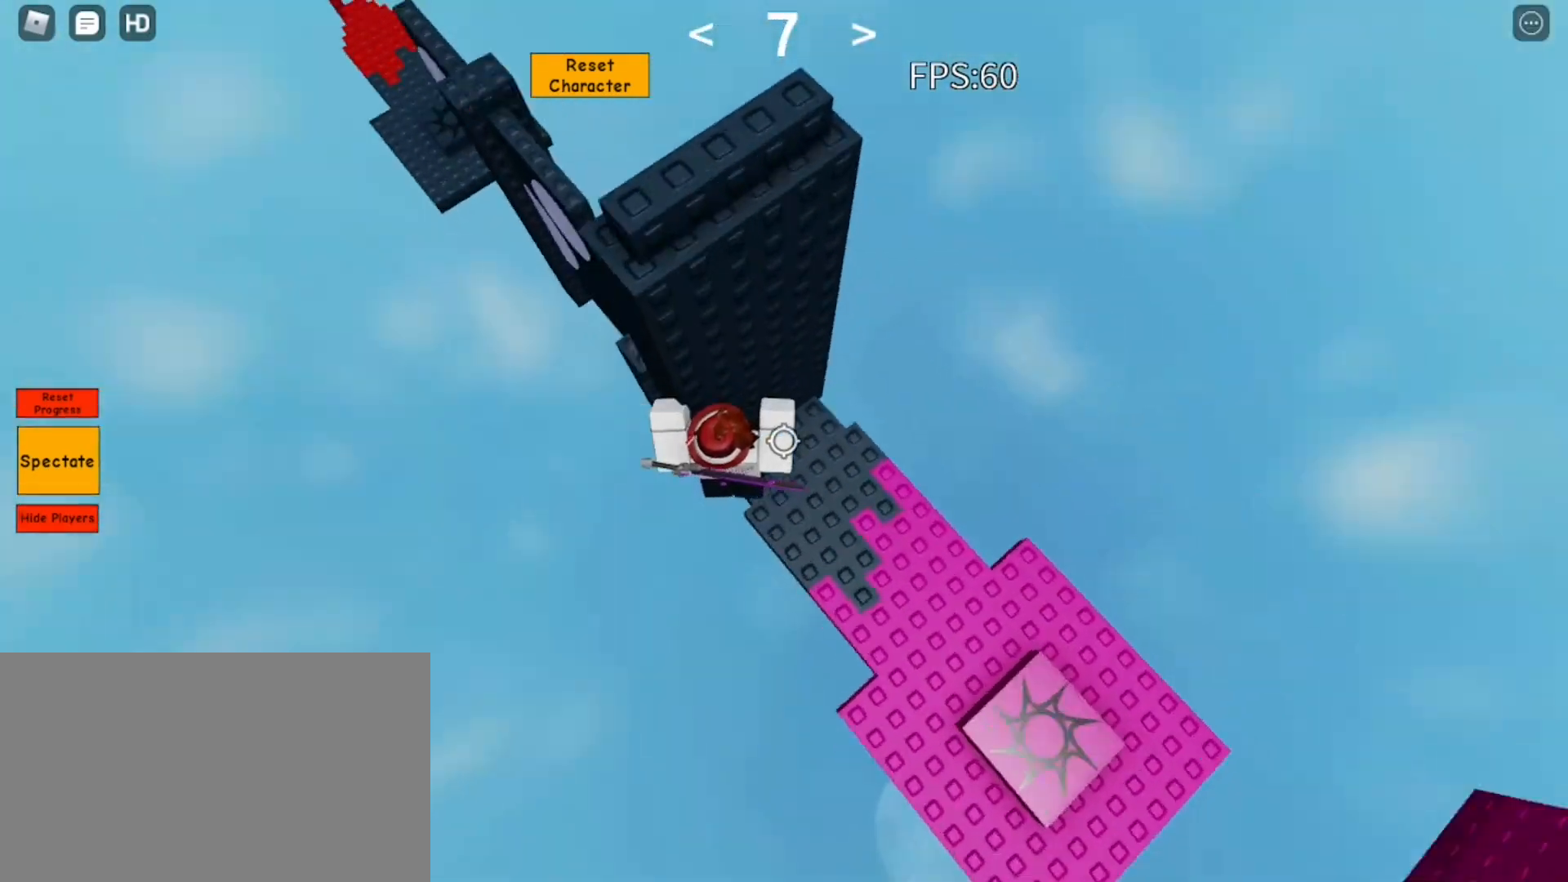
{"keys": ["d", "w"], "mouse": [], "events": [[83, "w", "down"], [200, "space", "down"], [433, "space", "up"]]}
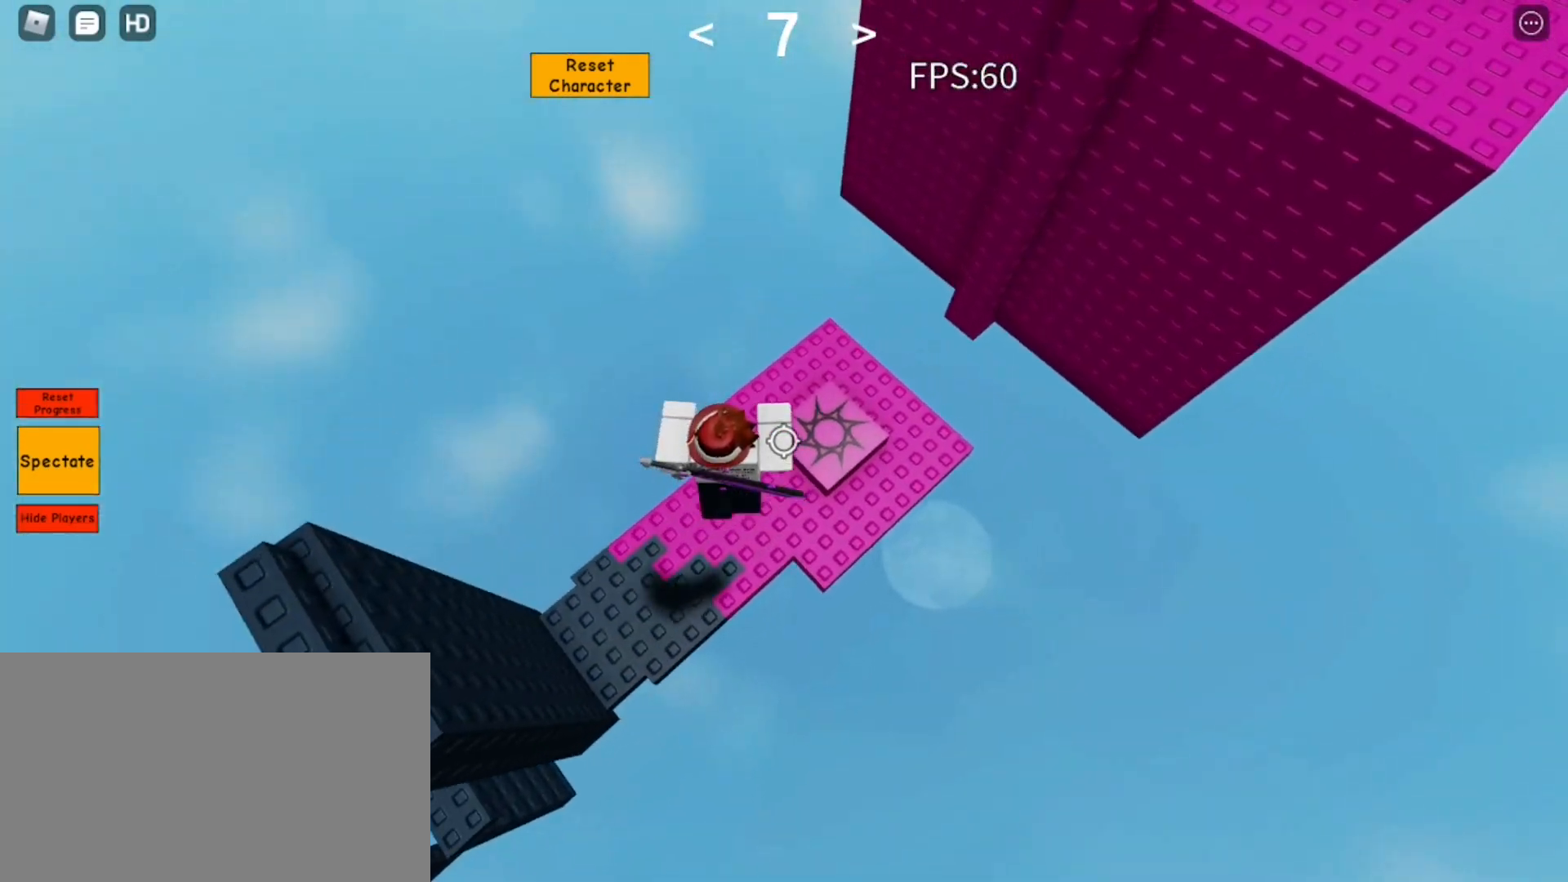
{"keys": ["d"], "mouse": []}
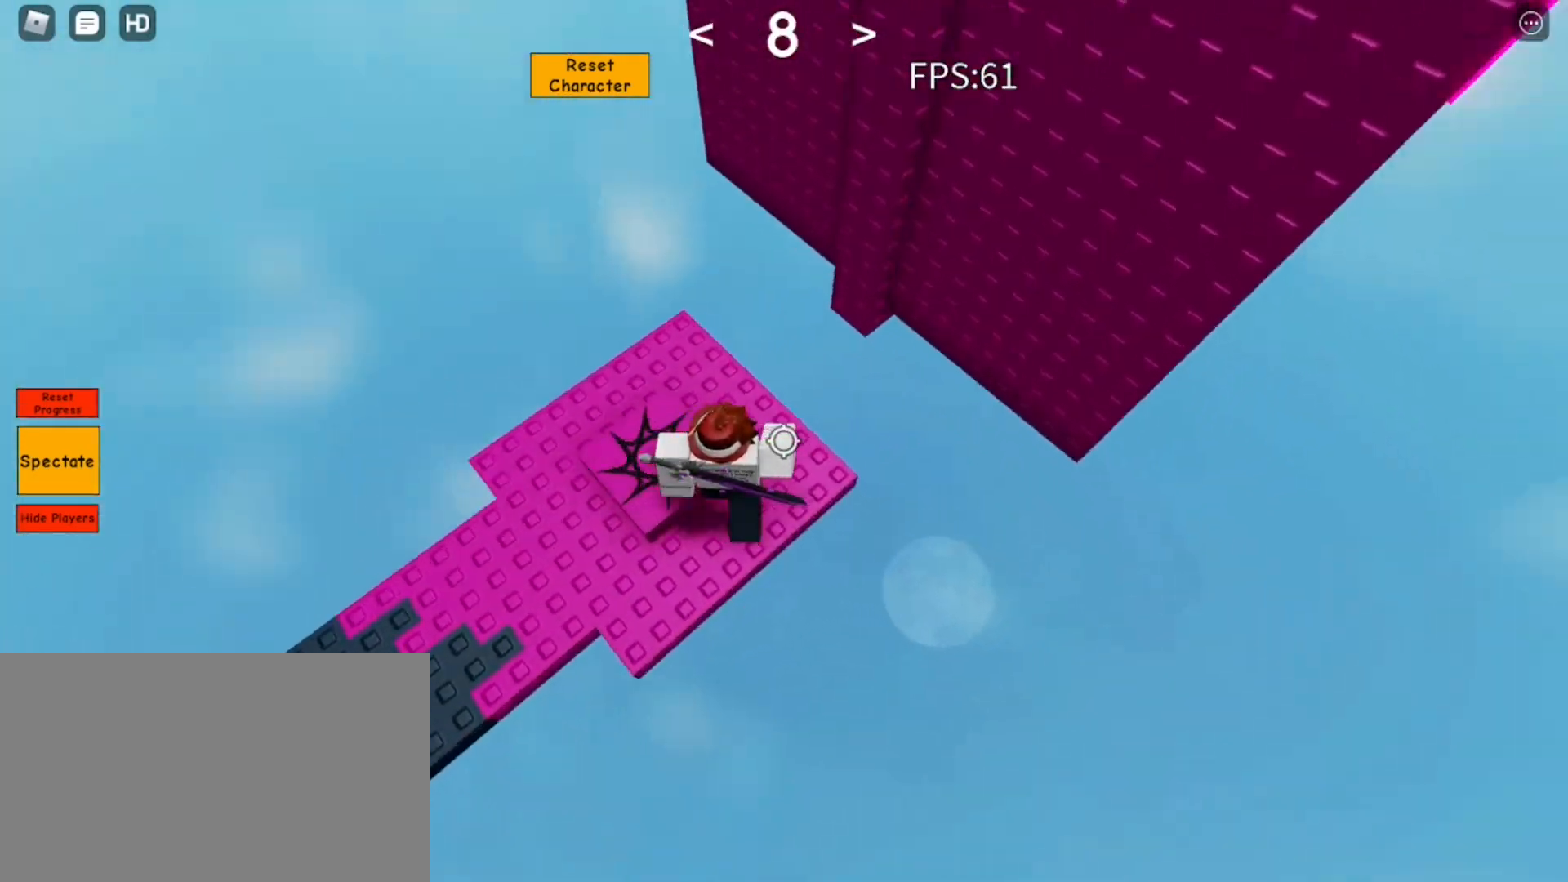
{"keys": ["d", "space", "w"], "mouse": [], "events": [[83, "w", "down"], [317, "space", "down"]]}
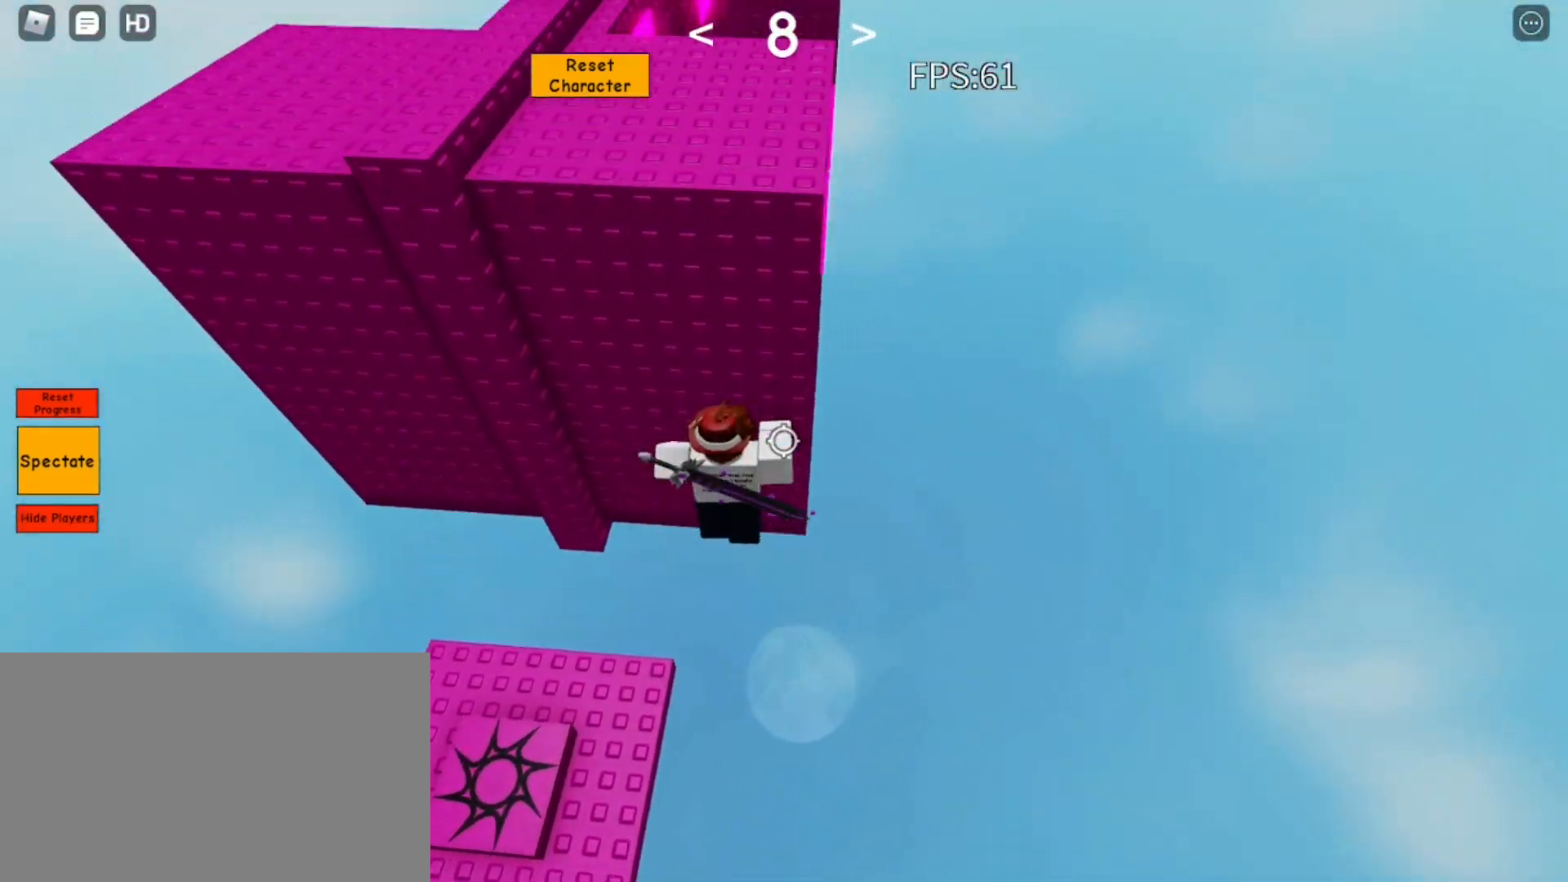
{"keys": ["d", "space"], "mouse": [], "events": [[150, "d", "up"], [383, "d", "down"], [483, "w", "up"]]}
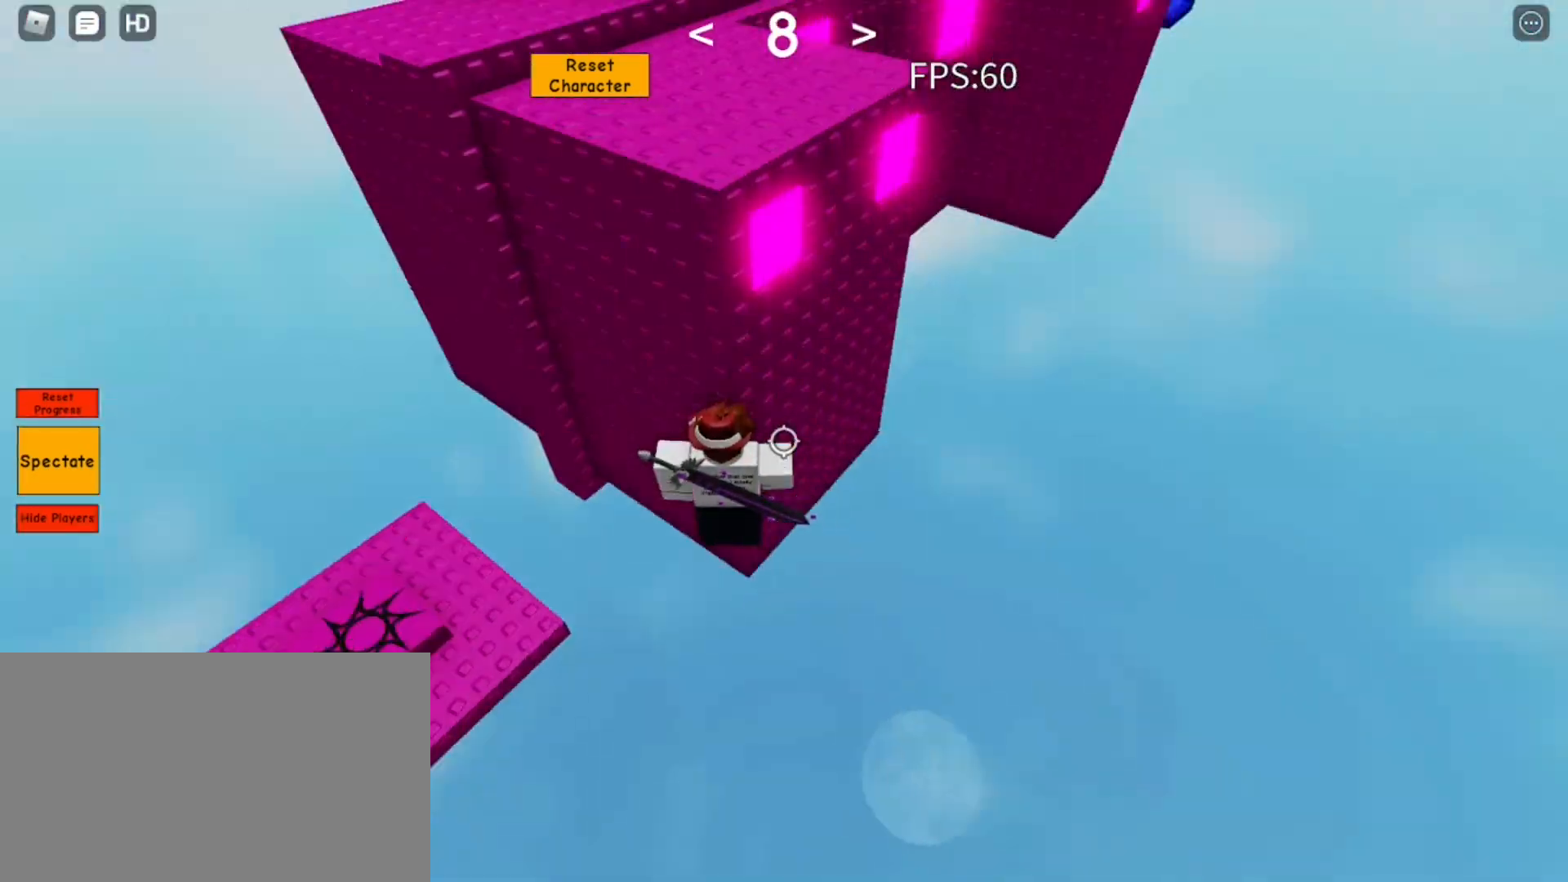
{"keys": ["space", "w"], "mouse": [], "events": [[300, "w", "down"], [450, "d", "up"]]}
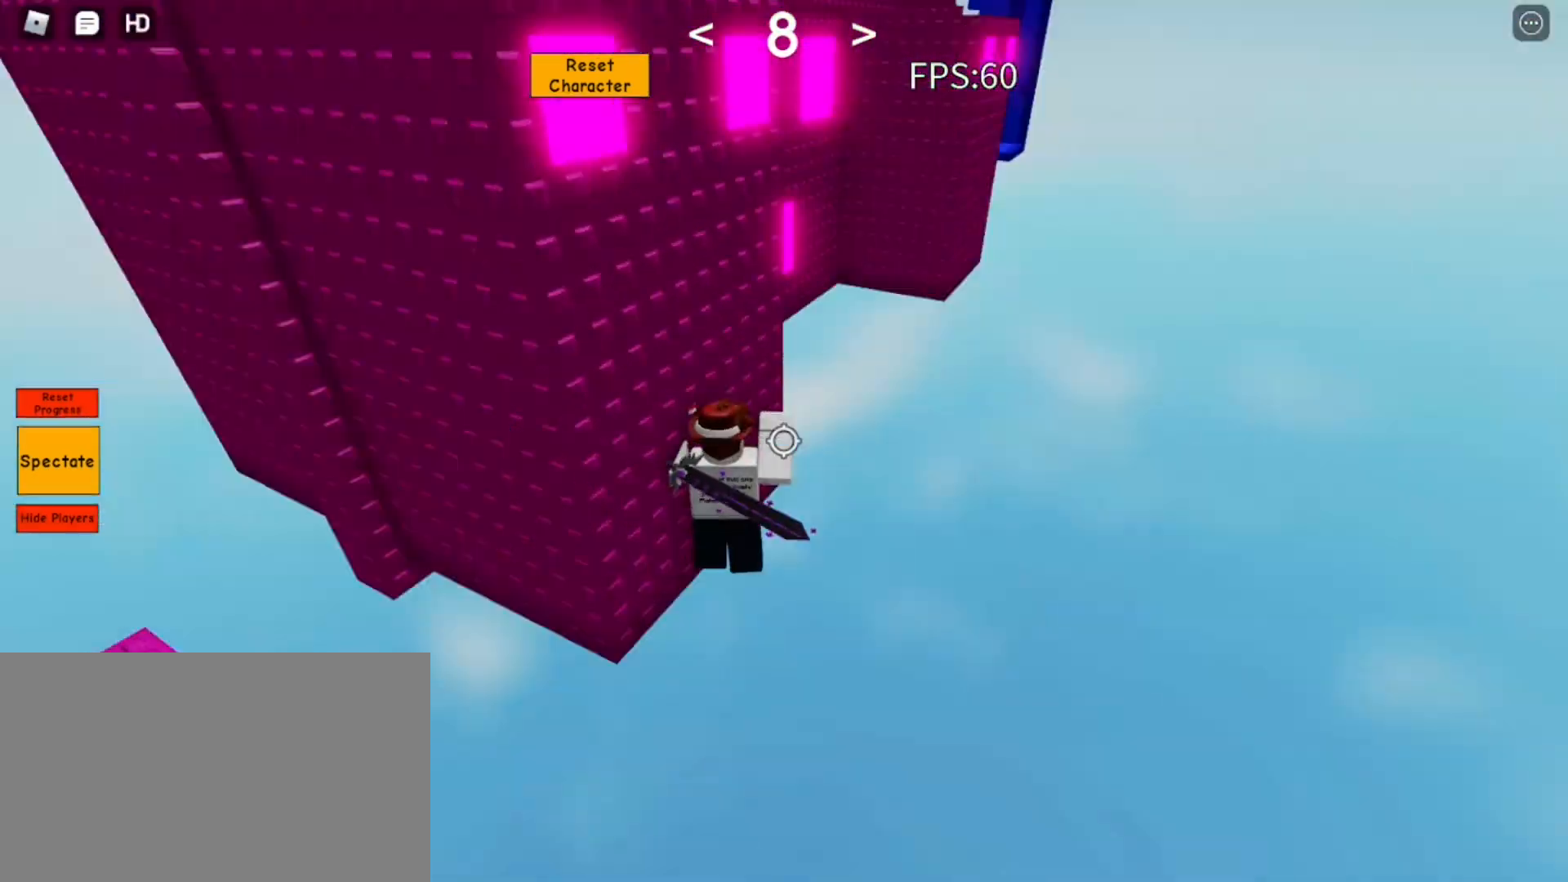
{"keys": ["d", "space", "w"], "mouse": [], "events": [[33, "d", "down"], [83, "w", "up"], [233, "d", "up"], [317, "d", "down"], [467, "w", "down"]]}
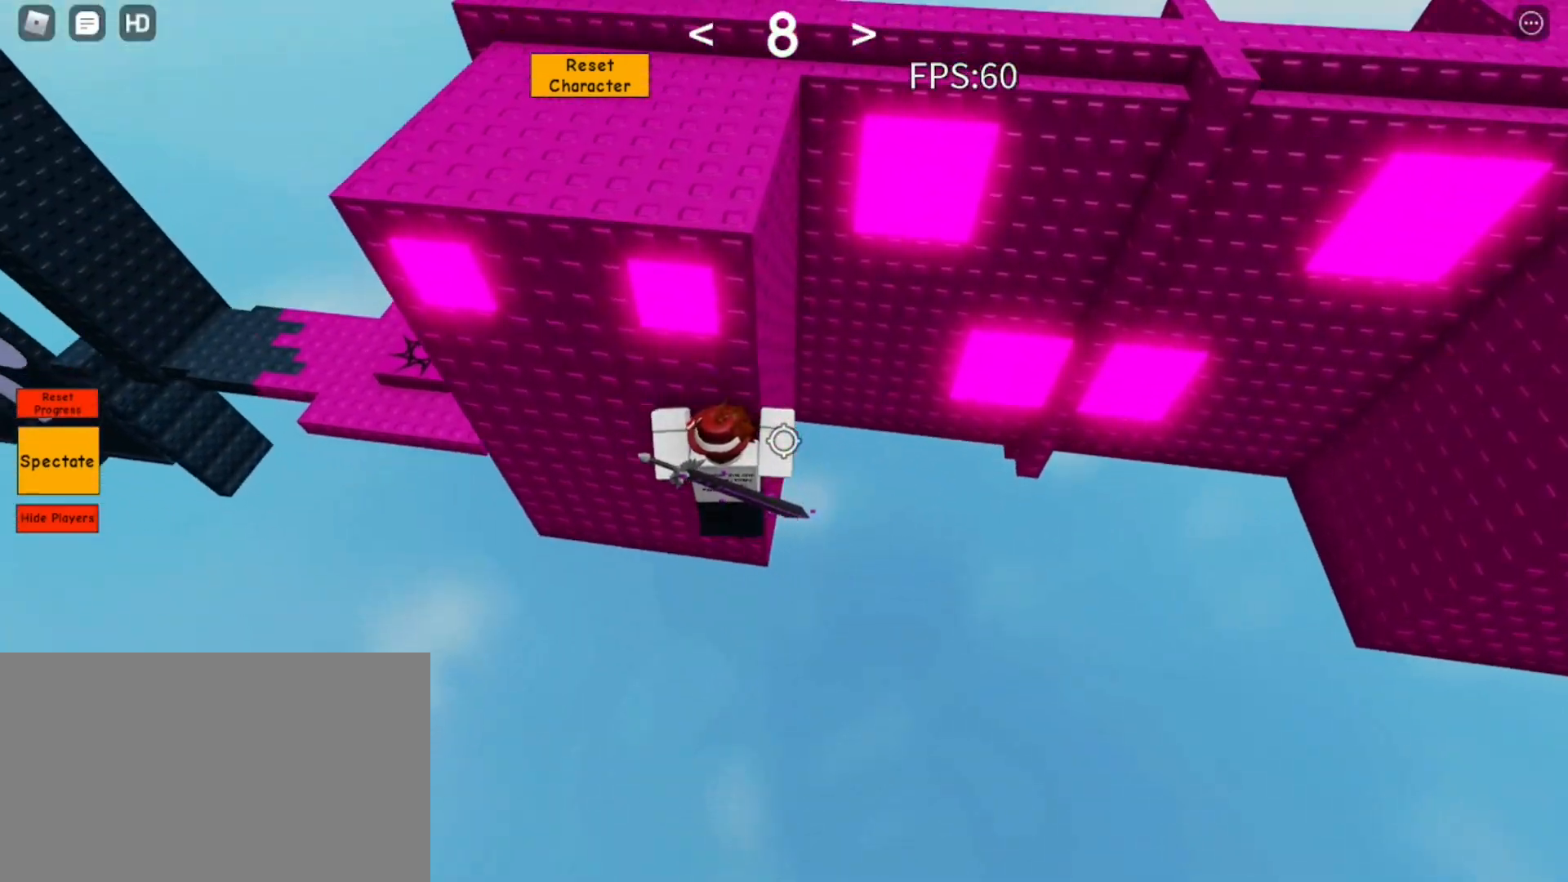
{"keys": ["d", "space"], "mouse": [], "events": [[50, "d", "up"], [100, "d", "down"], [250, "w", "up"]]}
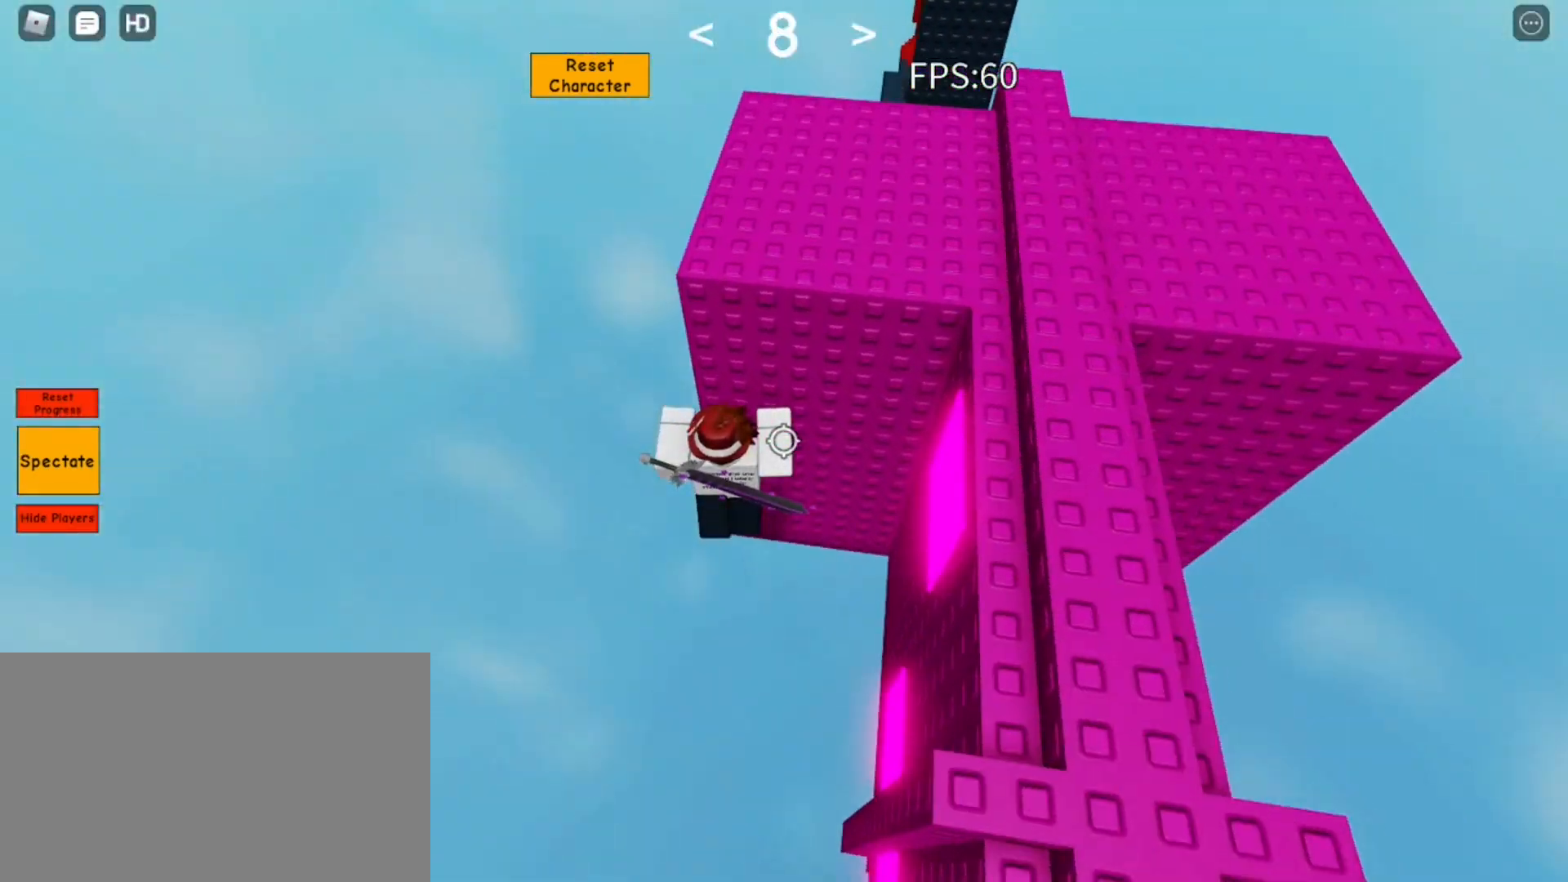
{"keys": ["d", "space", "w"], "mouse": [], "events": [[17, "w", "down"], [117, "d", "up"], [217, "mouse_right", "down"], [250, "d", "down"], [300, "mouse_right", "up"]]}
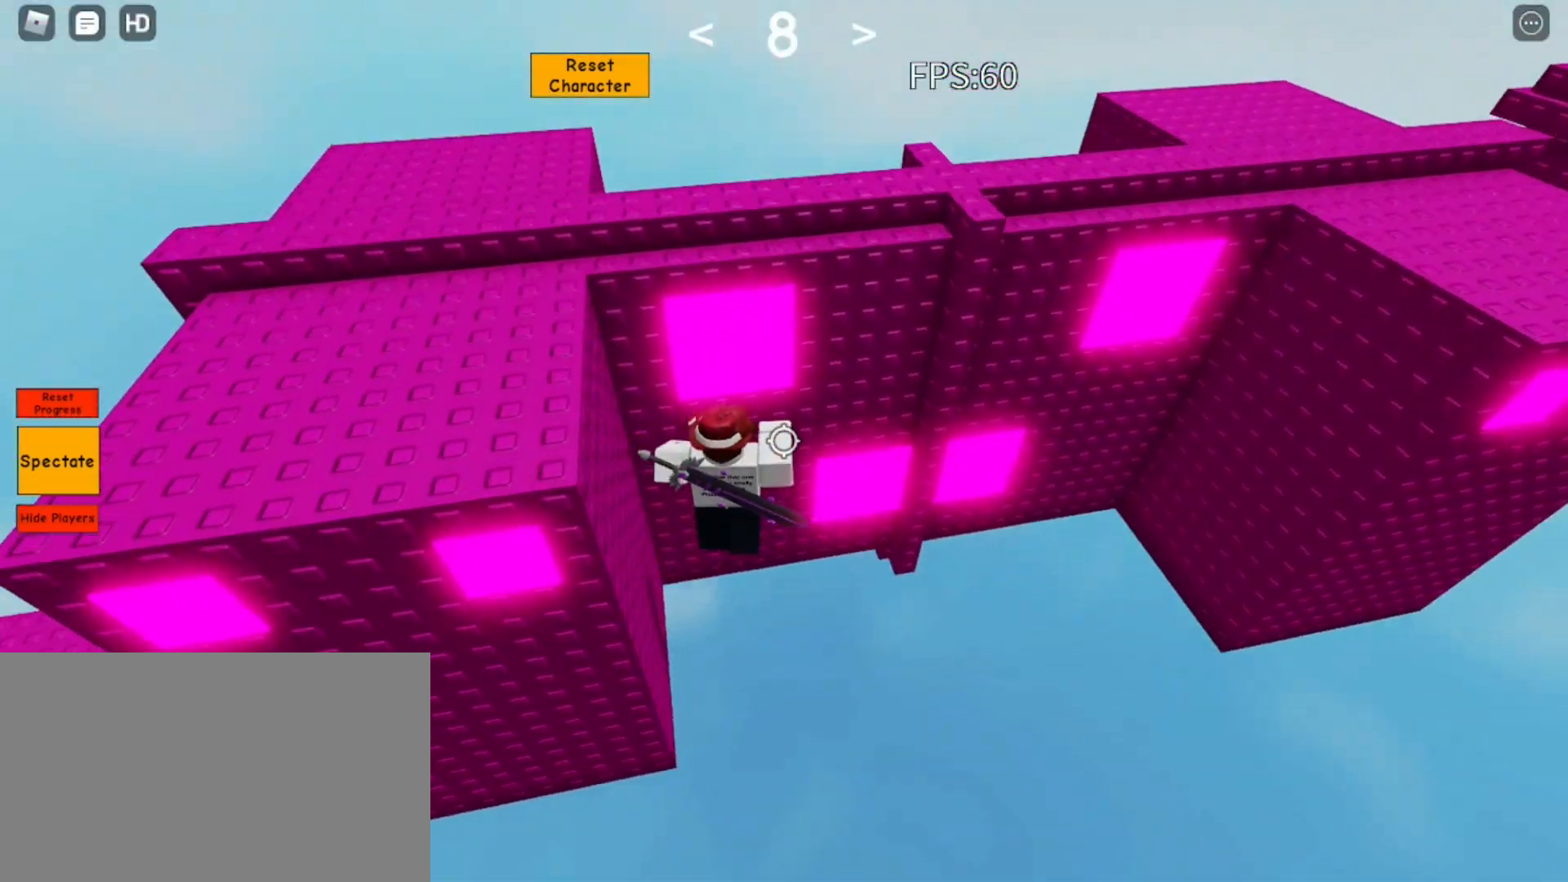
{"keys": ["space", "w"], "mouse": [], "events": [[317, "d", "up"]]}
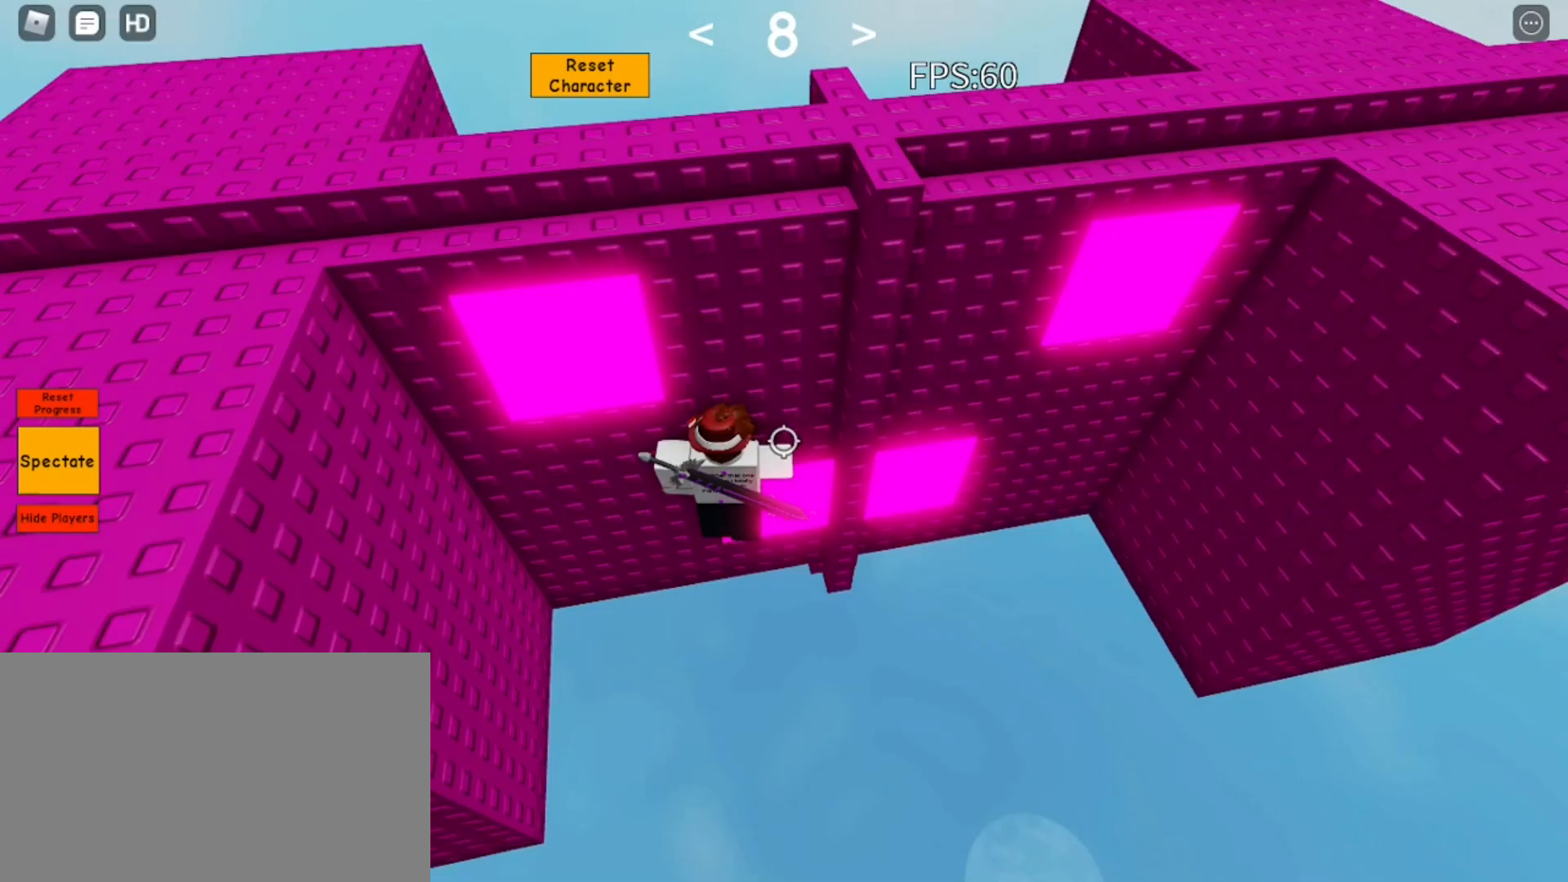
{"keys": ["d", "shift", "space"], "mouse": ["right"], "events": [[50, "shift", "down"], [100, "mouse_right", "down"], [100, "shift", "up"], [100, "w", "up"], [433, "d", "down"], [483, "shift", "down"]]}
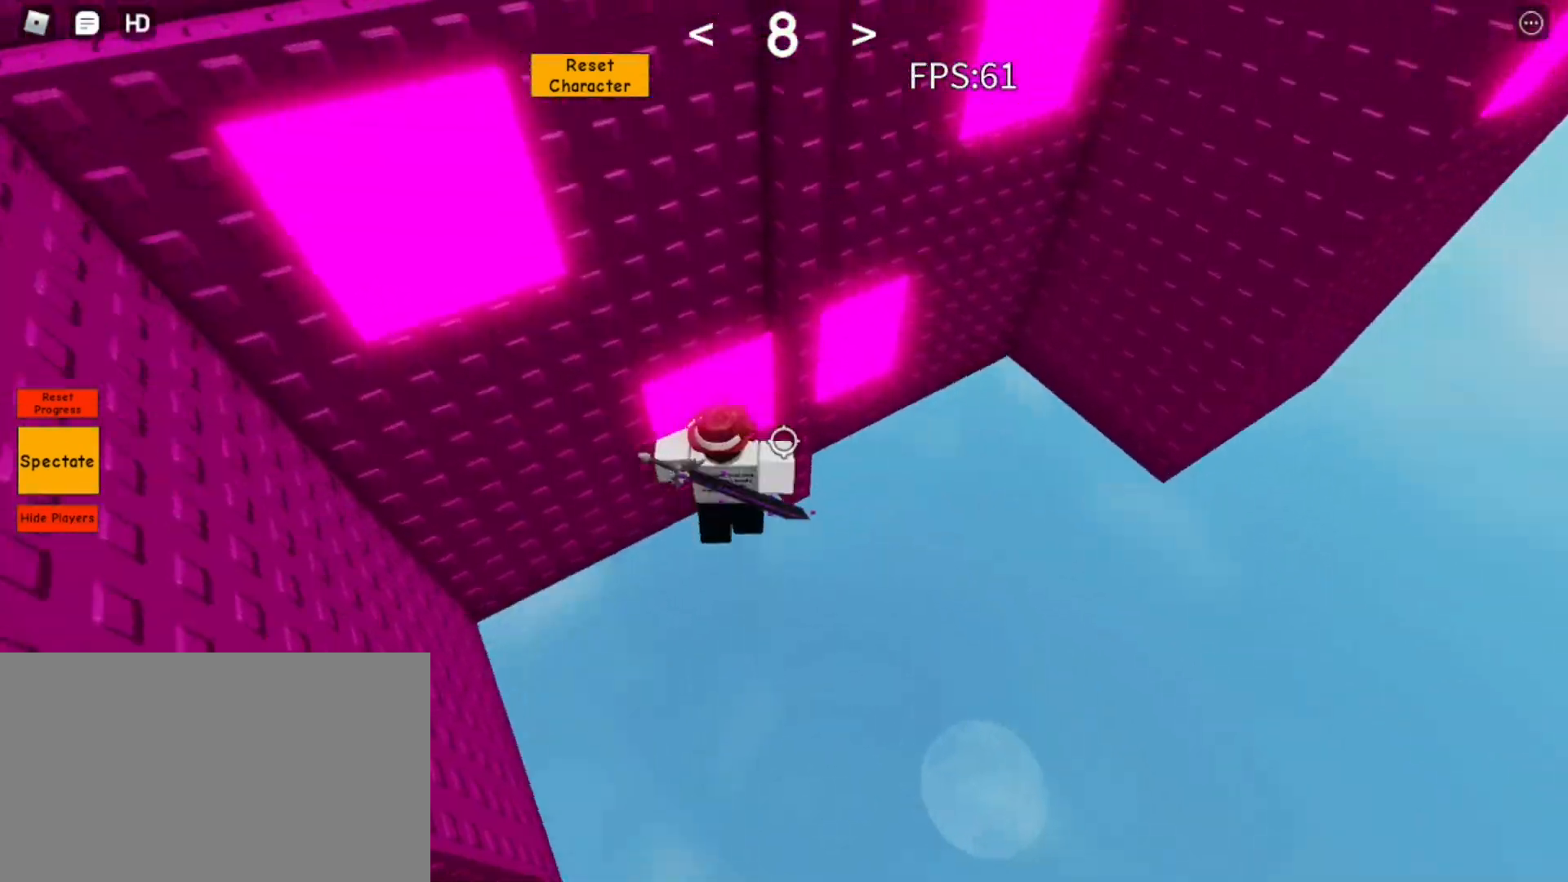
{"keys": ["d", "space", "w"], "mouse": [], "events": [[17, "shift", "up"], [400, "w", "down"], [500, "mouse_right", "up"]]}
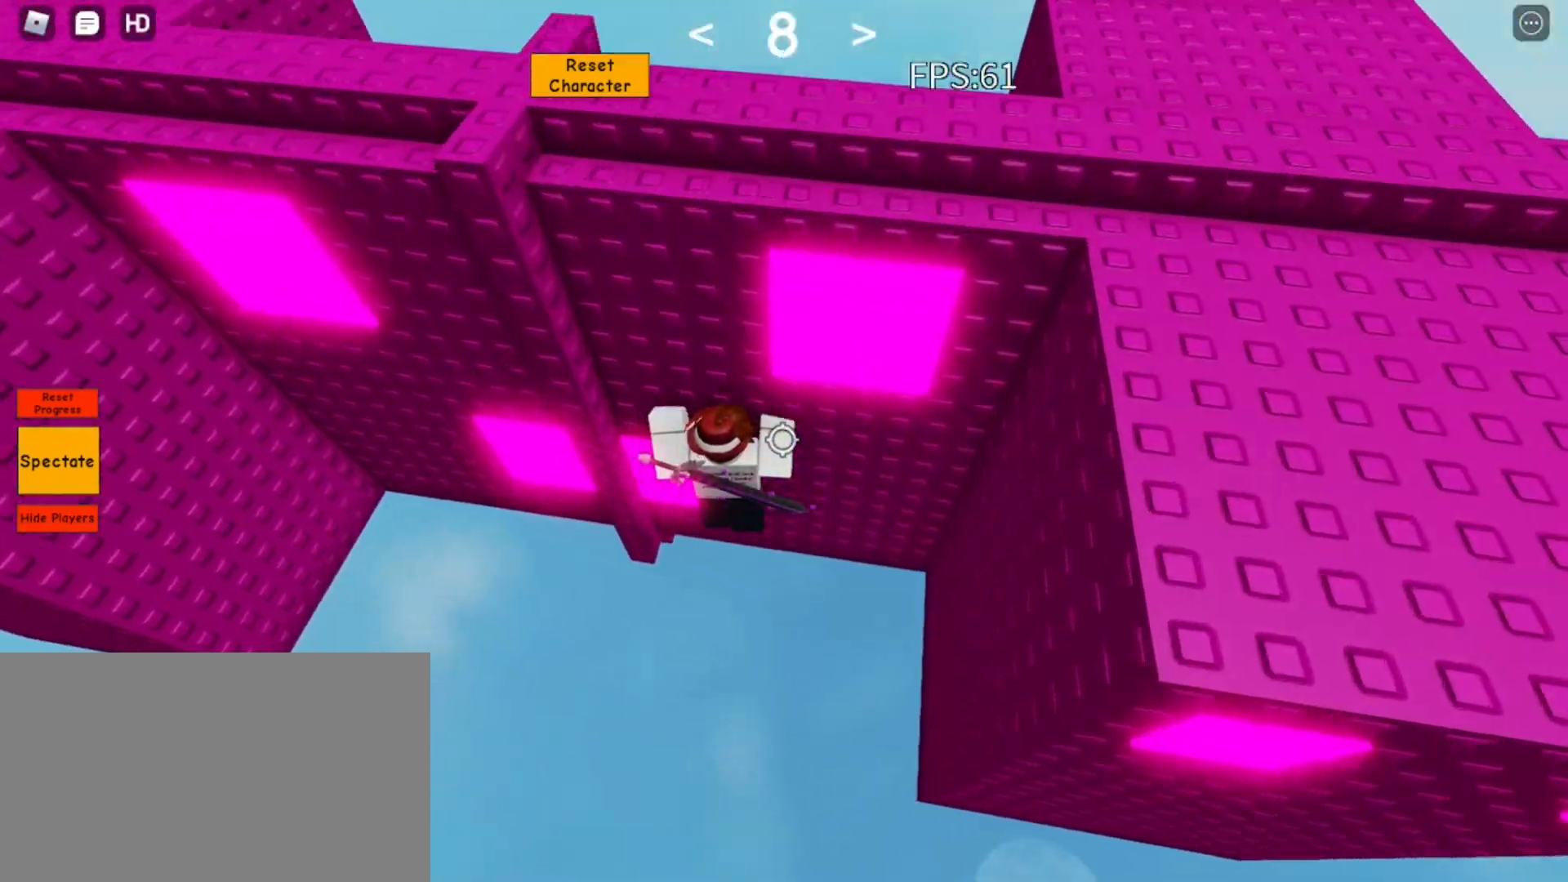
{"keys": ["d", "space", "w"], "mouse": [], "events": []}